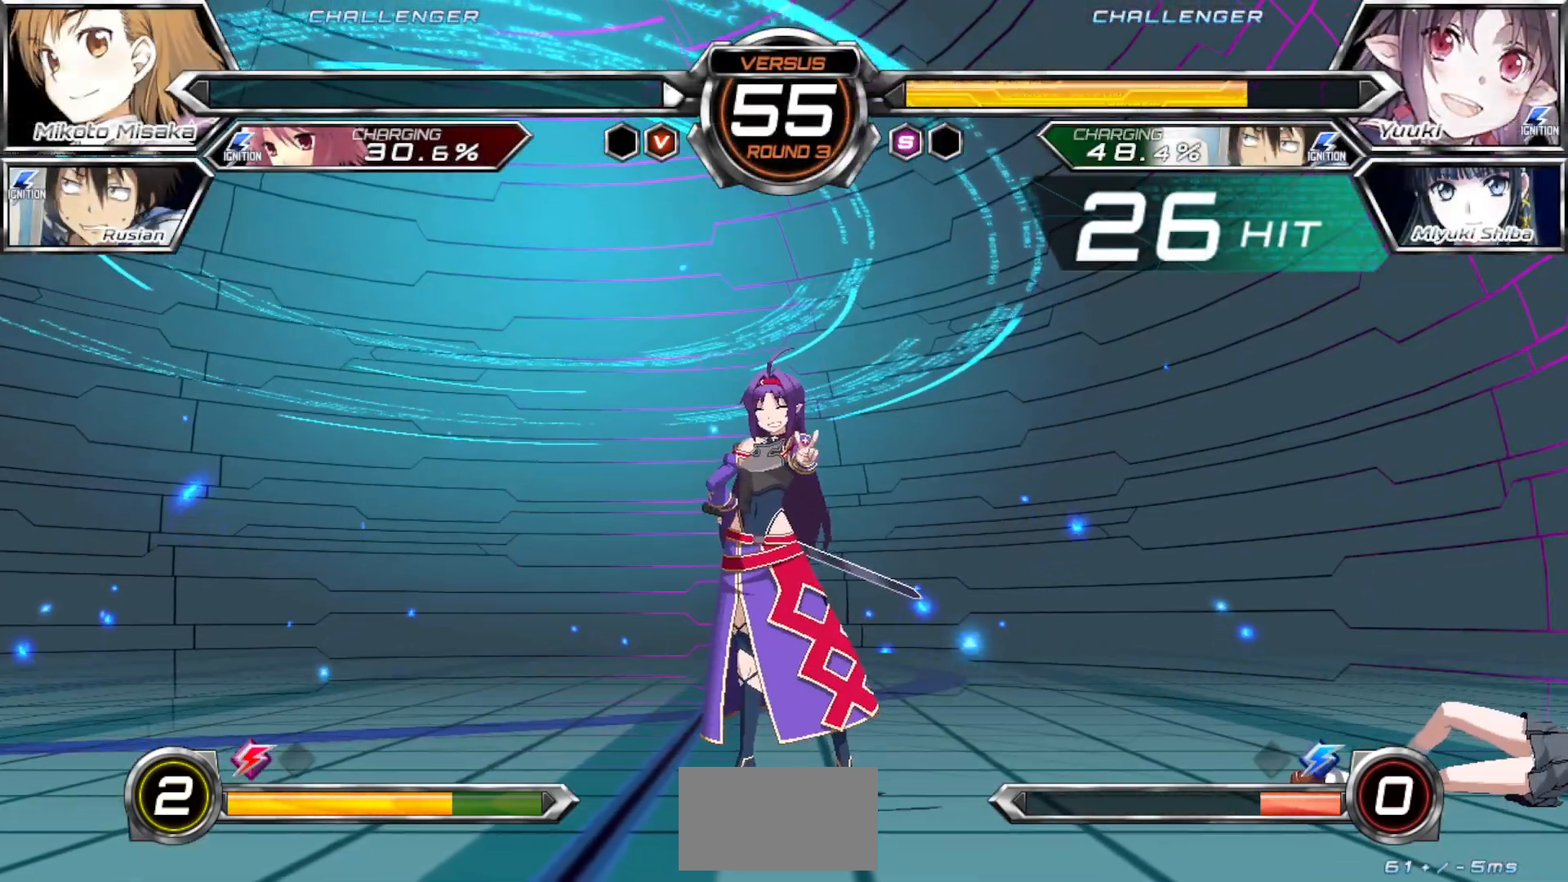
Gameplay with a controller (arcade stick); each line is a JSON object with the inputs held at the frame after it. "events" lists button and stick changes between this image and that frame as [ms after this image, input, new state], when the widget could be followed in between. Not read: CROSS L3 R3.
{"buttons": ["SQUARE"], "left_stick": "center", "events": [[433, "SQUARE", "down"]]}
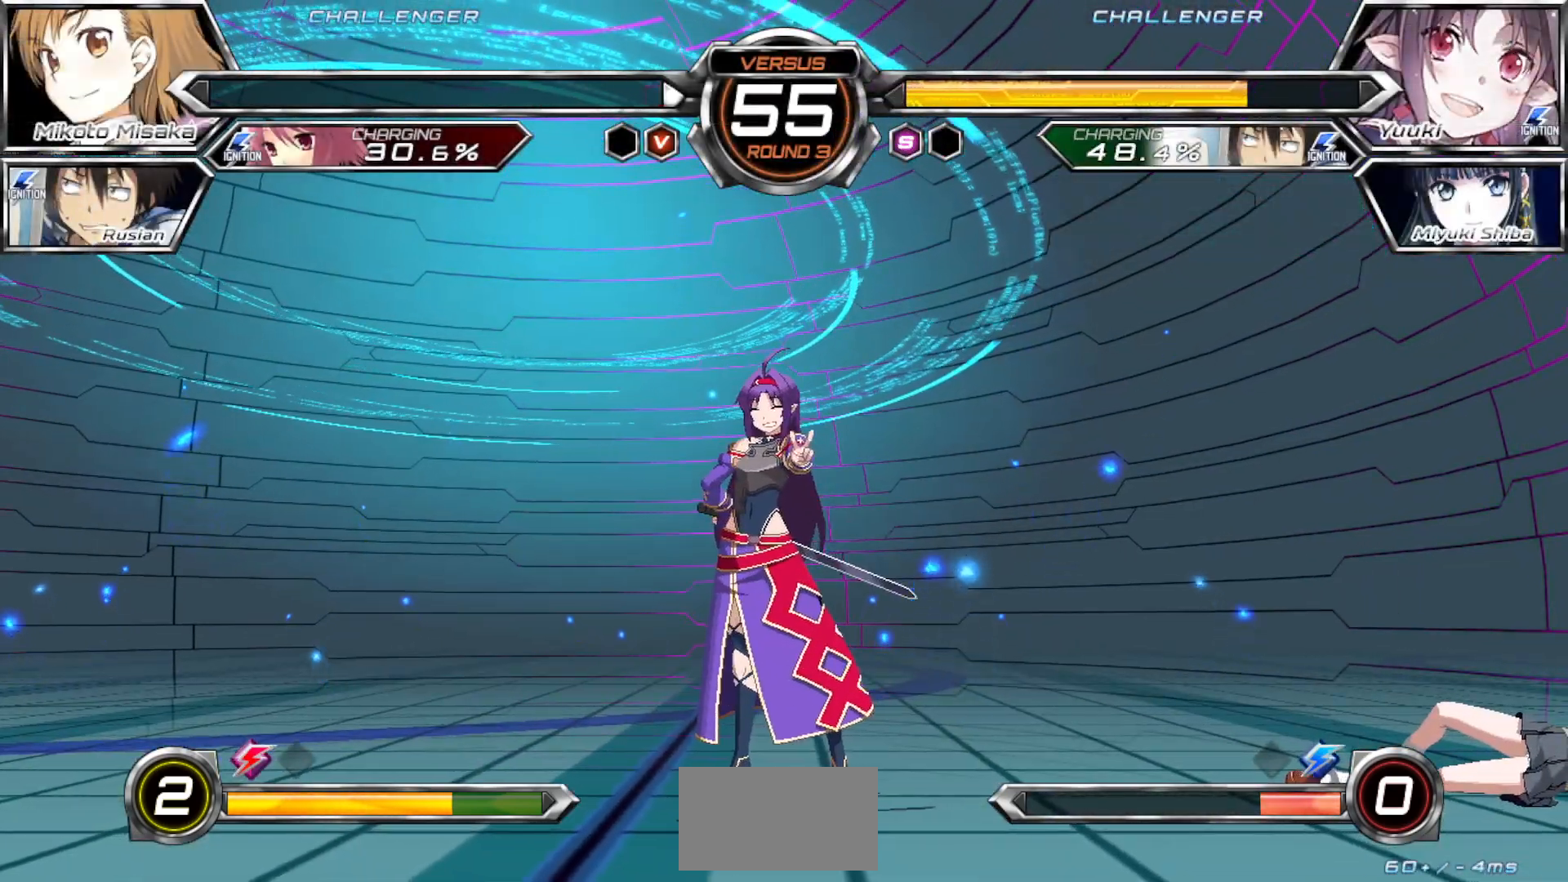
{"buttons": [], "left_stick": "center", "events": [[67, "SQUARE", "up"], [150, "SQUARE", "down"], [250, "SQUARE", "up"], [333, "SQUARE", "down"], [450, "SQUARE", "up"]]}
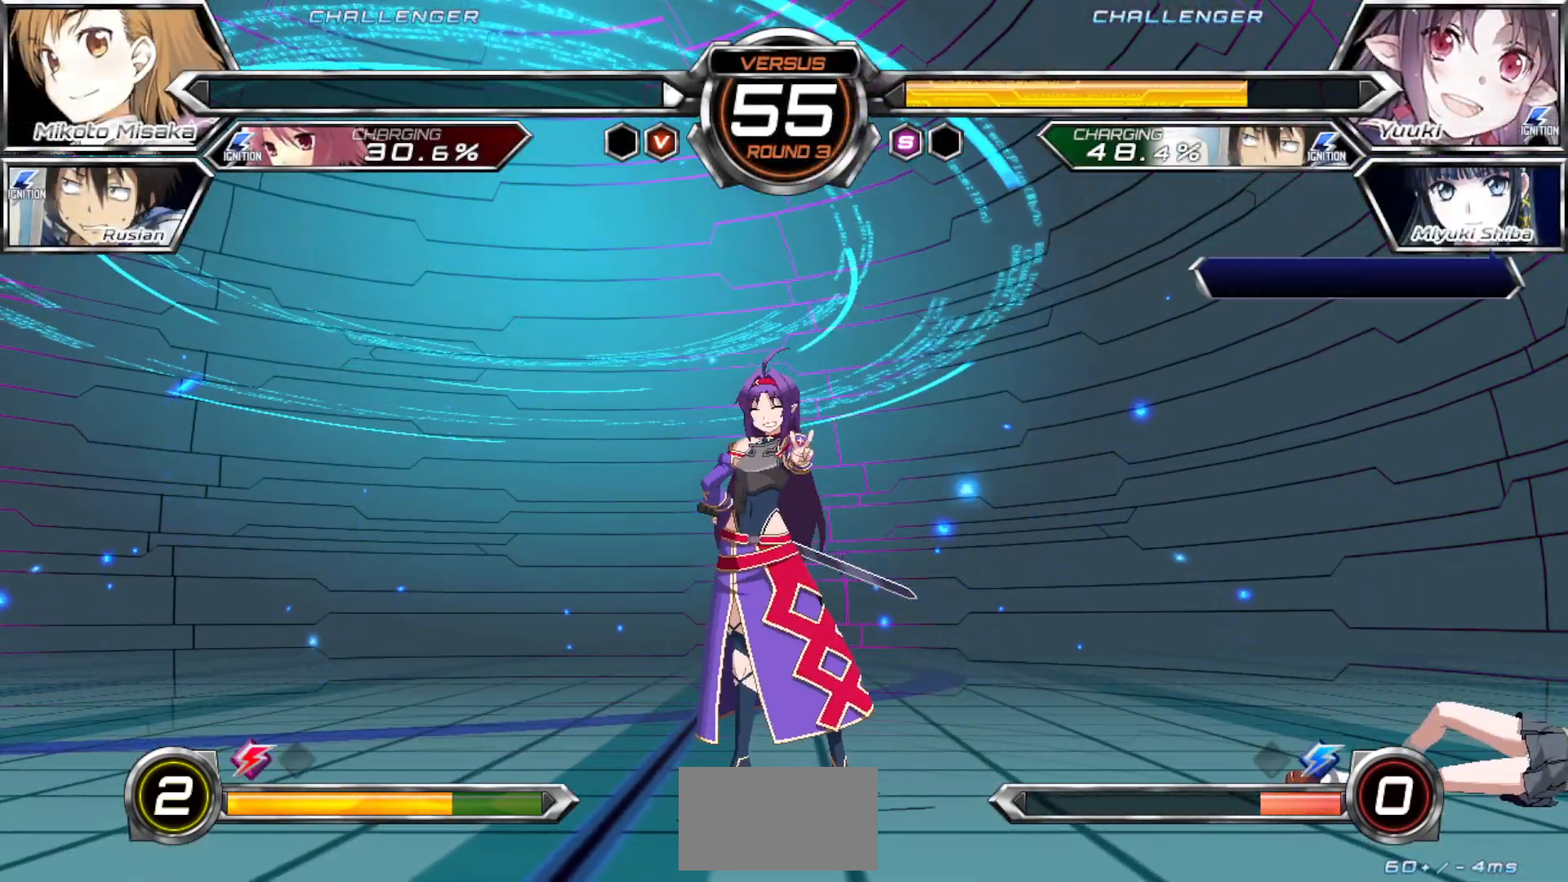
{"buttons": [], "left_stick": "center", "events": [[33, "SQUARE", "down"], [133, "SQUARE", "up"], [233, "SQUARE", "down"], [300, "SQUARE", "up"], [400, "SQUARE", "down"], [483, "SQUARE", "up"]]}
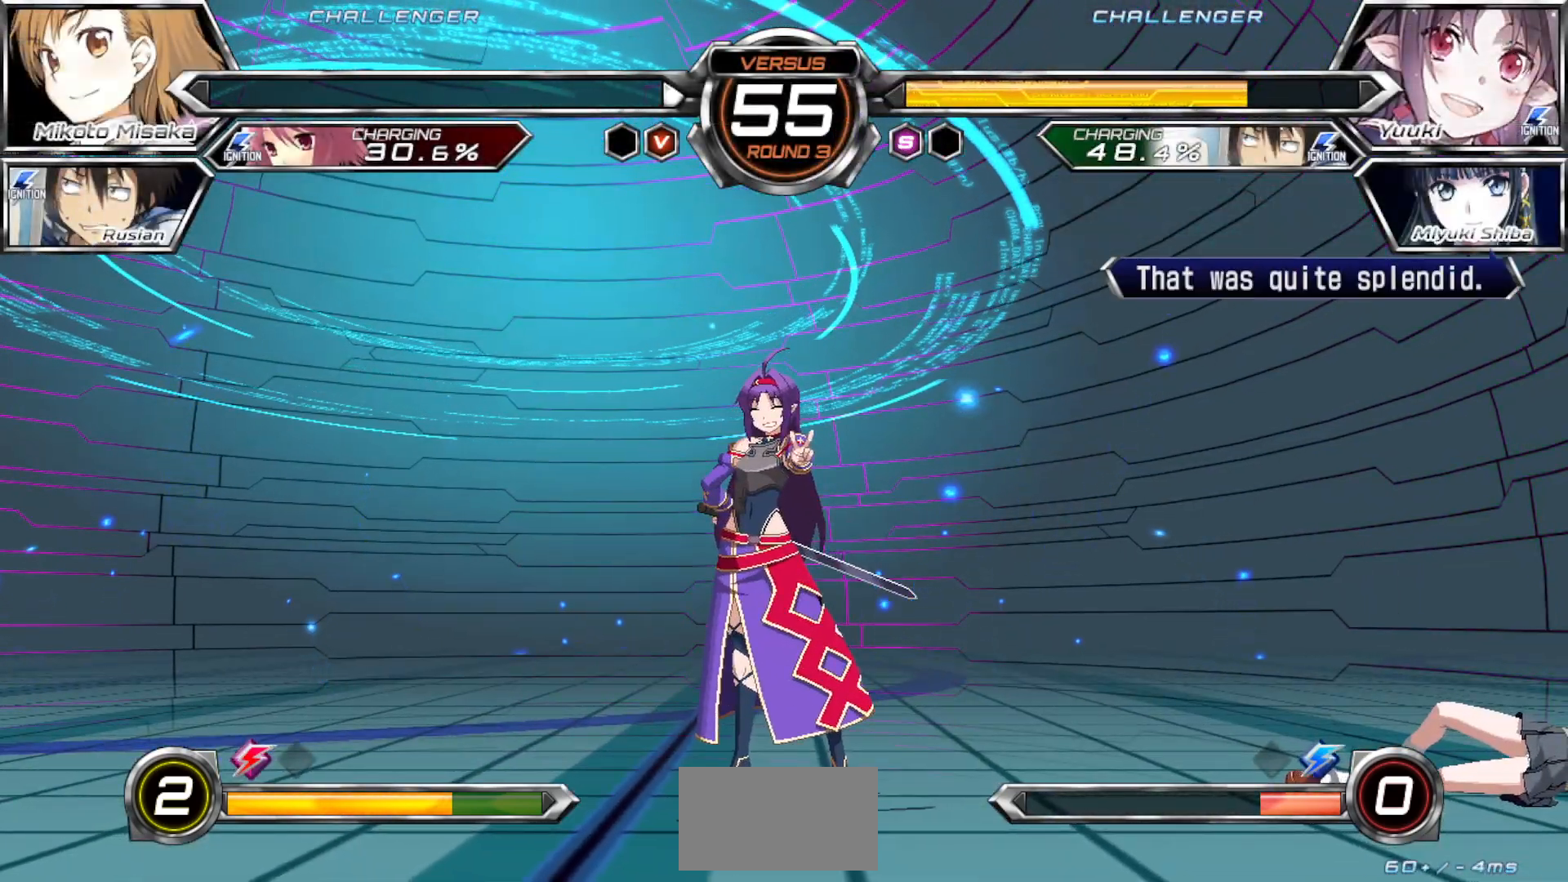
{"buttons": ["SQUARE"], "left_stick": "center", "events": [[67, "SQUARE", "down"], [200, "SQUARE", "up"], [267, "SQUARE", "down"], [367, "SQUARE", "up"], [450, "SQUARE", "down"]]}
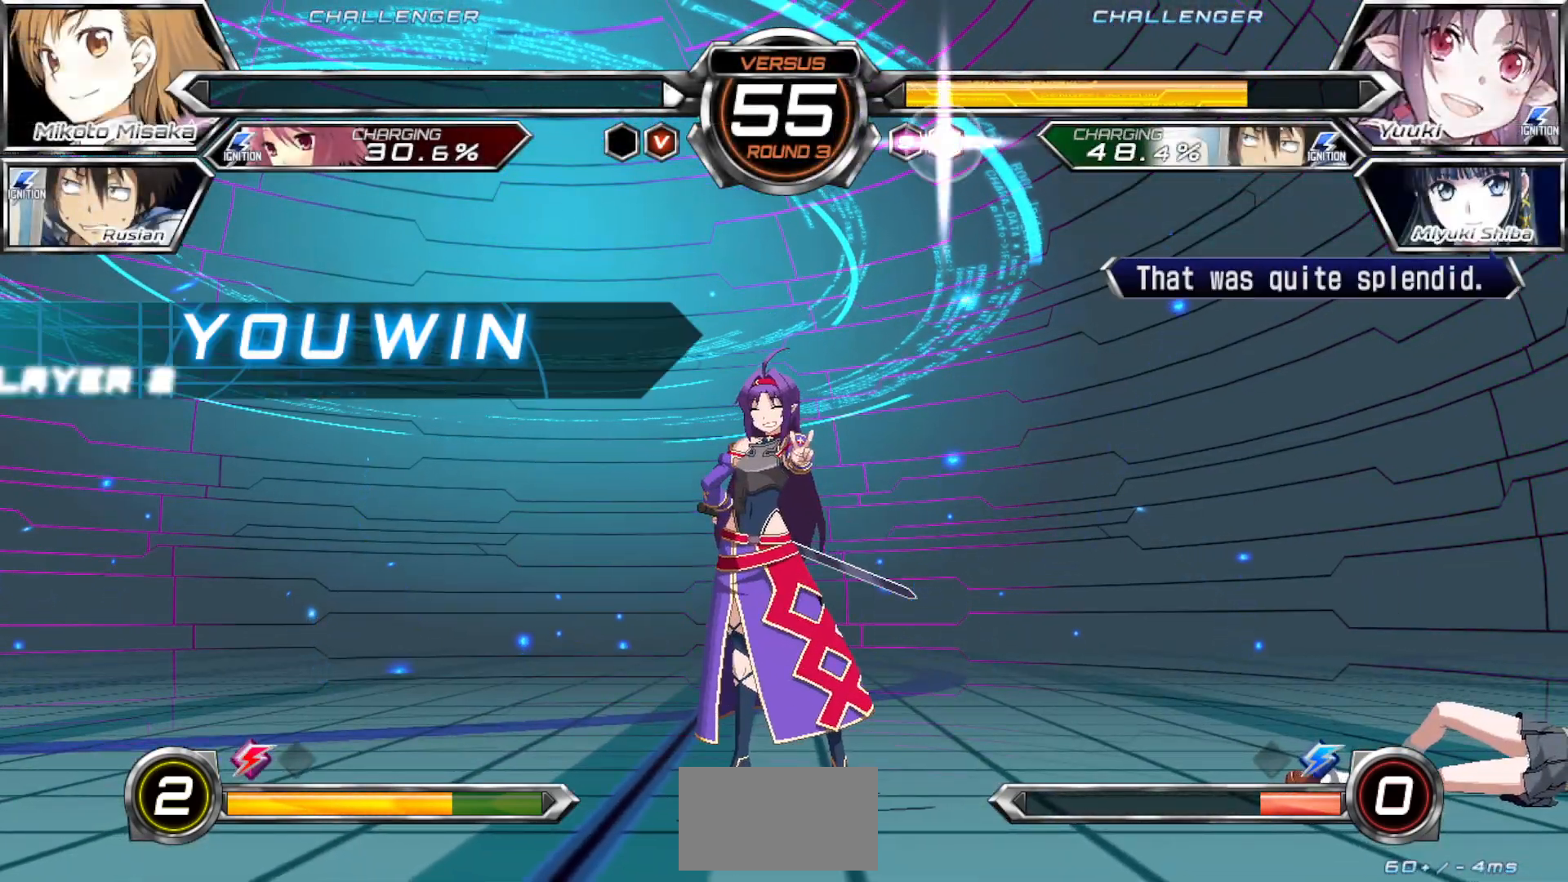
{"buttons": ["SQUARE"], "left_stick": "center", "events": [[50, "SQUARE", "up"], [133, "SQUARE", "down"], [217, "SQUARE", "up"], [300, "SQUARE", "down"], [417, "SQUARE", "up"], [483, "SQUARE", "down"]]}
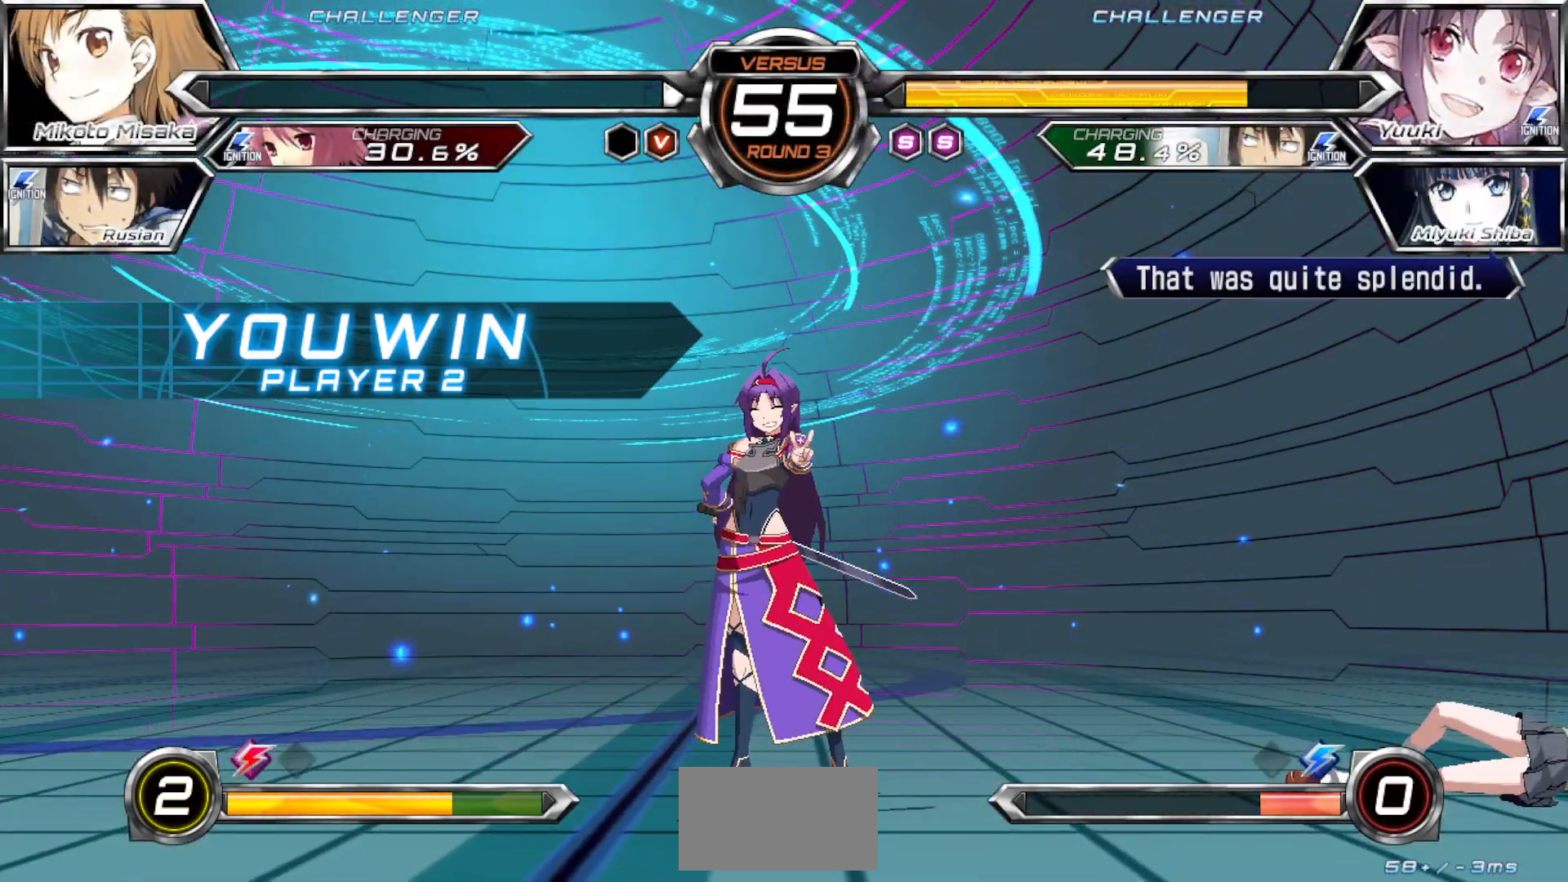
{"buttons": [], "left_stick": "center", "events": [[283, "SQUARE", "up"], [333, "SQUARE", "down"], [450, "SQUARE", "up"]]}
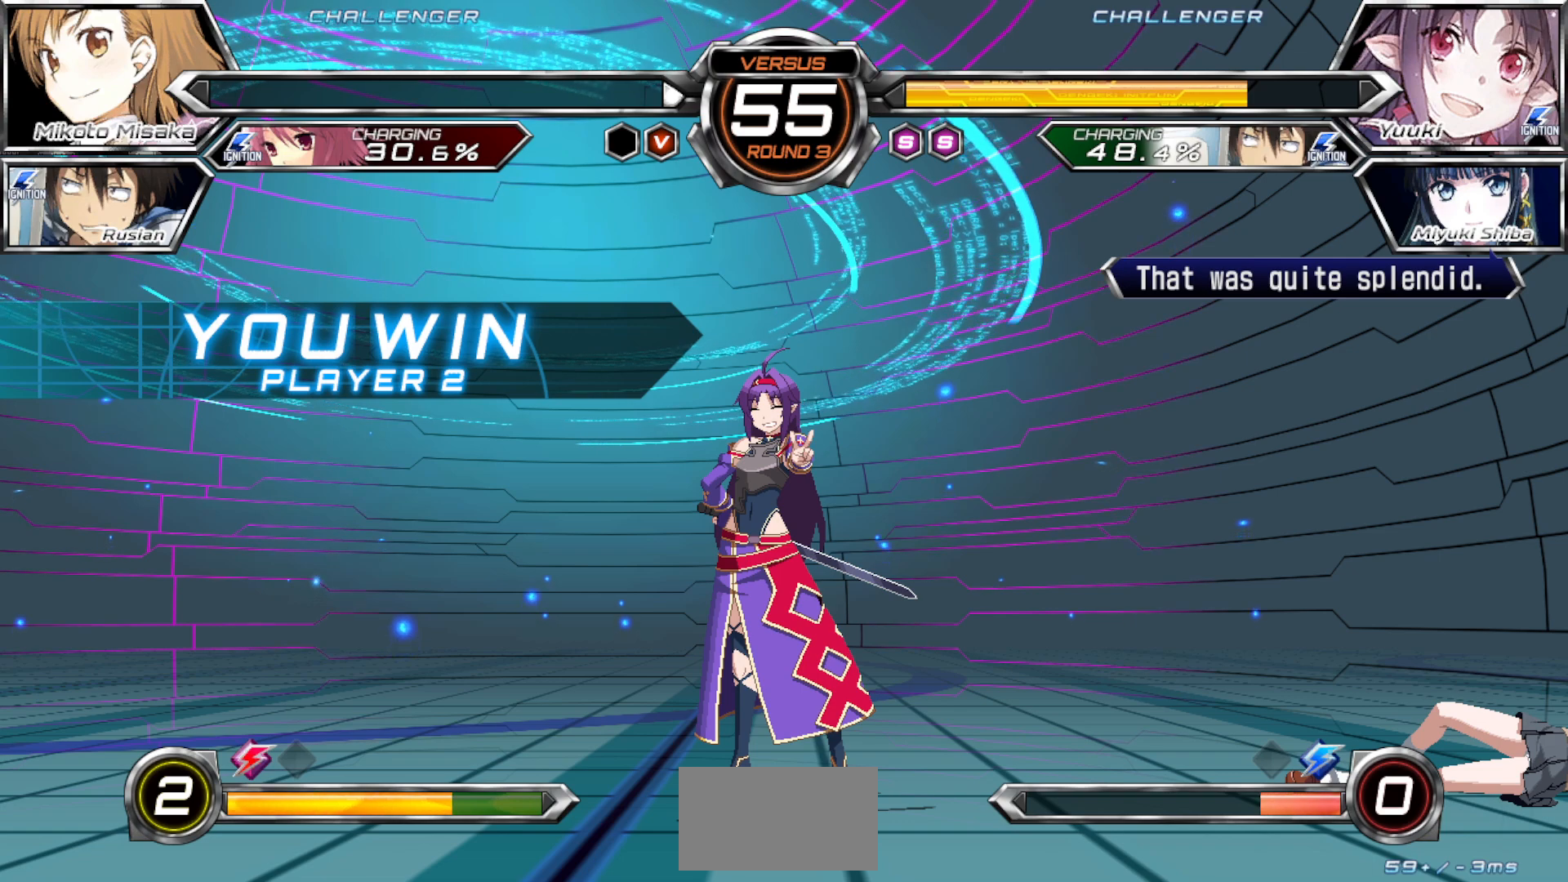
{"buttons": ["SQUARE"], "left_stick": "center", "events": [[33, "SQUARE", "down"], [150, "SQUARE", "up"], [233, "SQUARE", "down"], [333, "SQUARE", "up"], [417, "SQUARE", "down"]]}
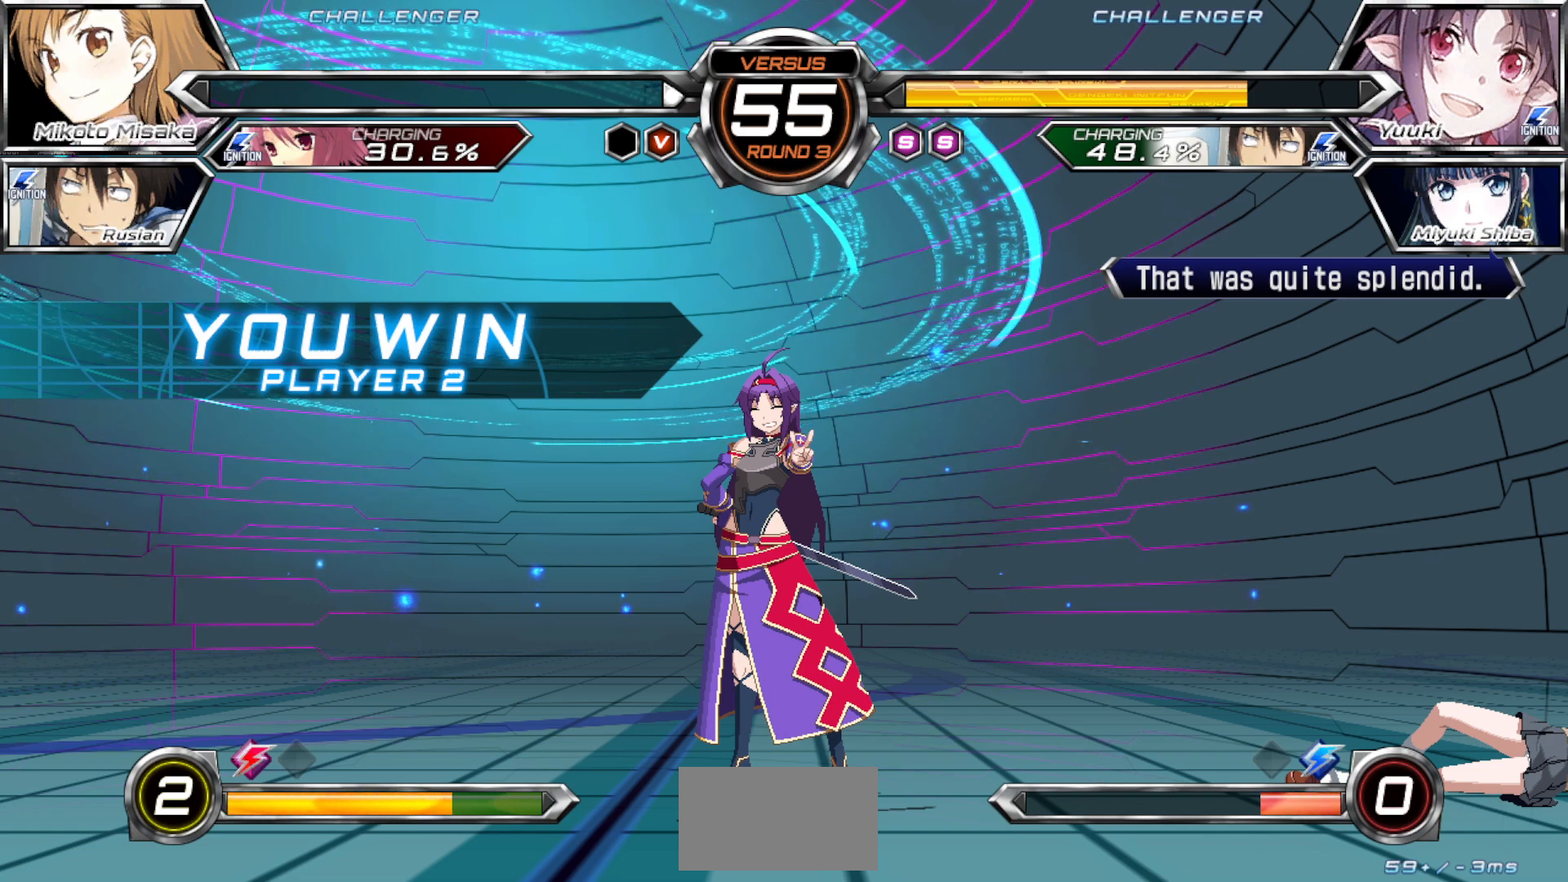
{"buttons": ["SQUARE"], "left_stick": "center", "events": [[17, "SQUARE", "up"], [100, "SQUARE", "down"], [200, "SQUARE", "up"], [300, "SQUARE", "down"], [417, "SQUARE", "up"], [483, "SQUARE", "down"]]}
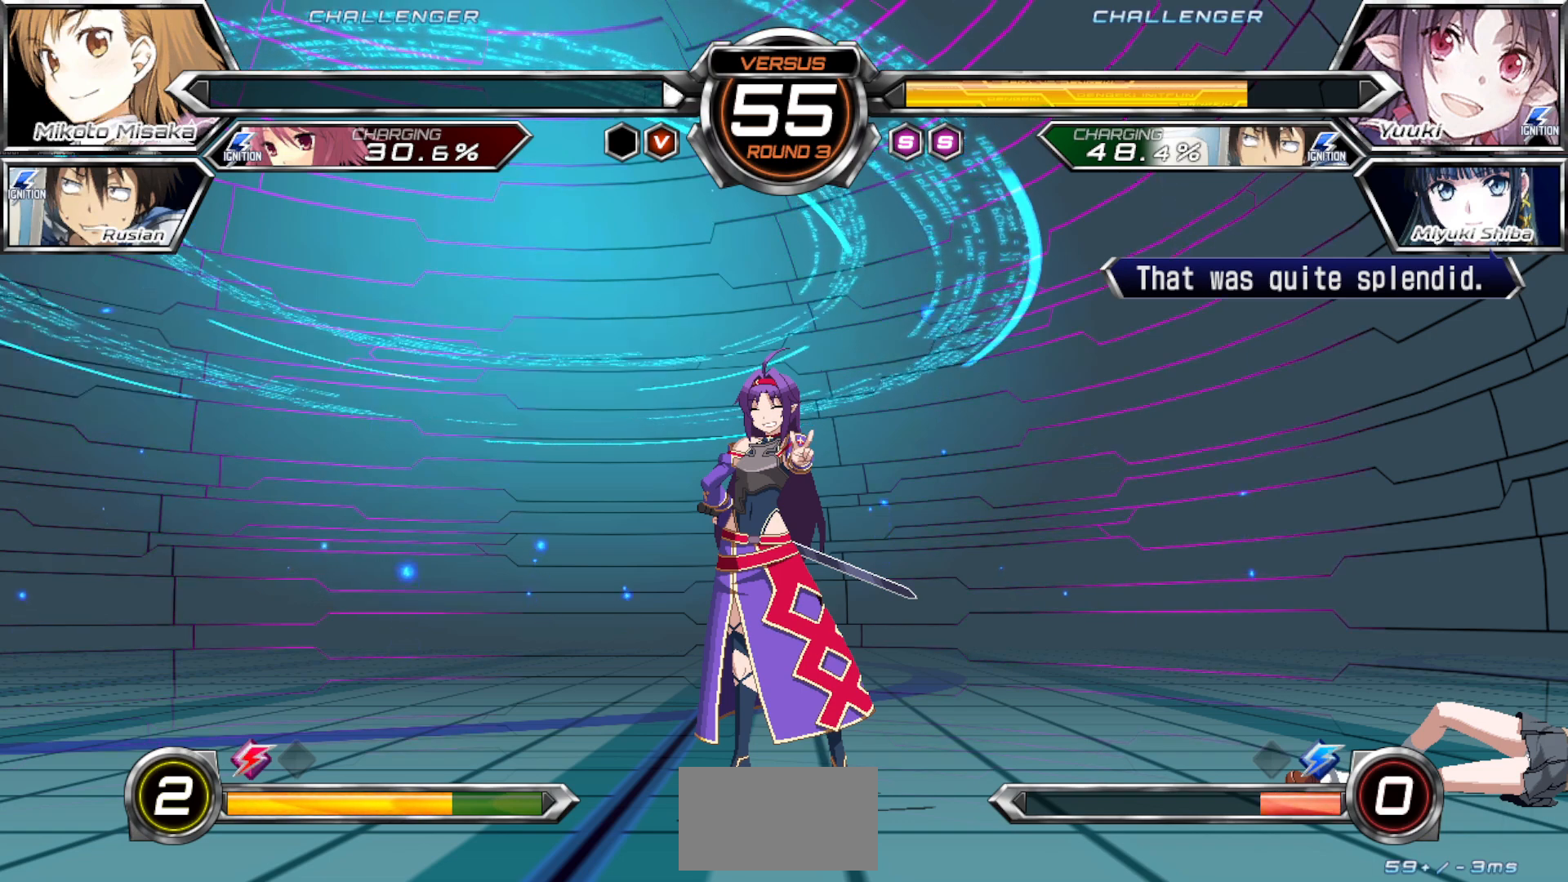
{"buttons": [], "left_stick": "center", "events": [[67, "SQUARE", "up"], [167, "SQUARE", "down"], [267, "SQUARE", "up"], [367, "SQUARE", "down"], [467, "SQUARE", "up"]]}
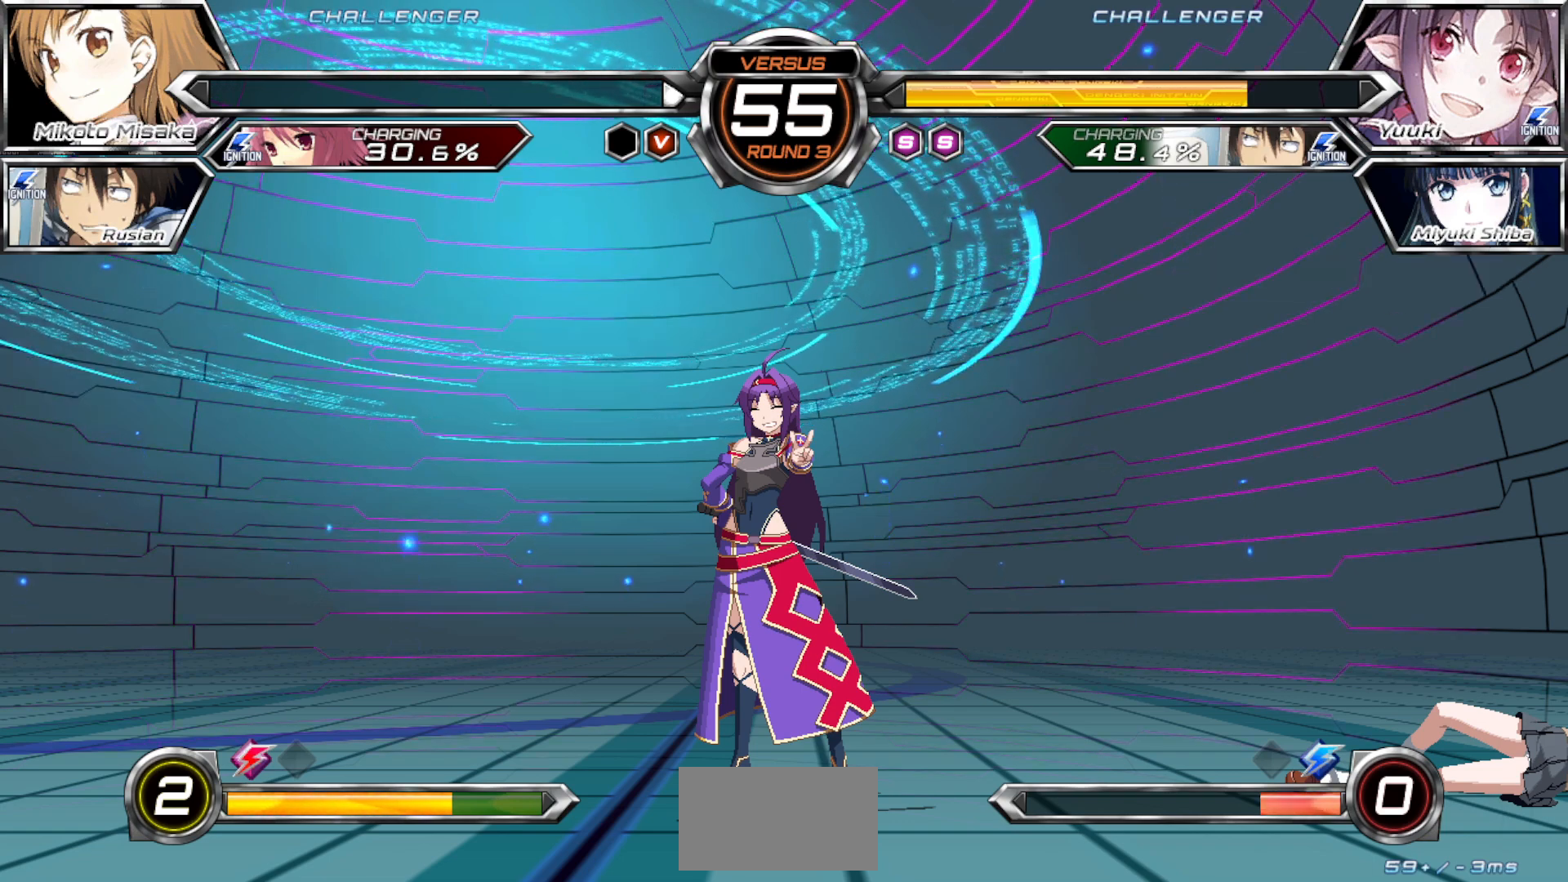
{"buttons": ["SQUARE"], "left_stick": "center", "events": [[50, "SQUARE", "down"], [167, "SQUARE", "up"], [233, "SQUARE", "down"], [367, "SQUARE", "up"], [417, "SQUARE", "down"]]}
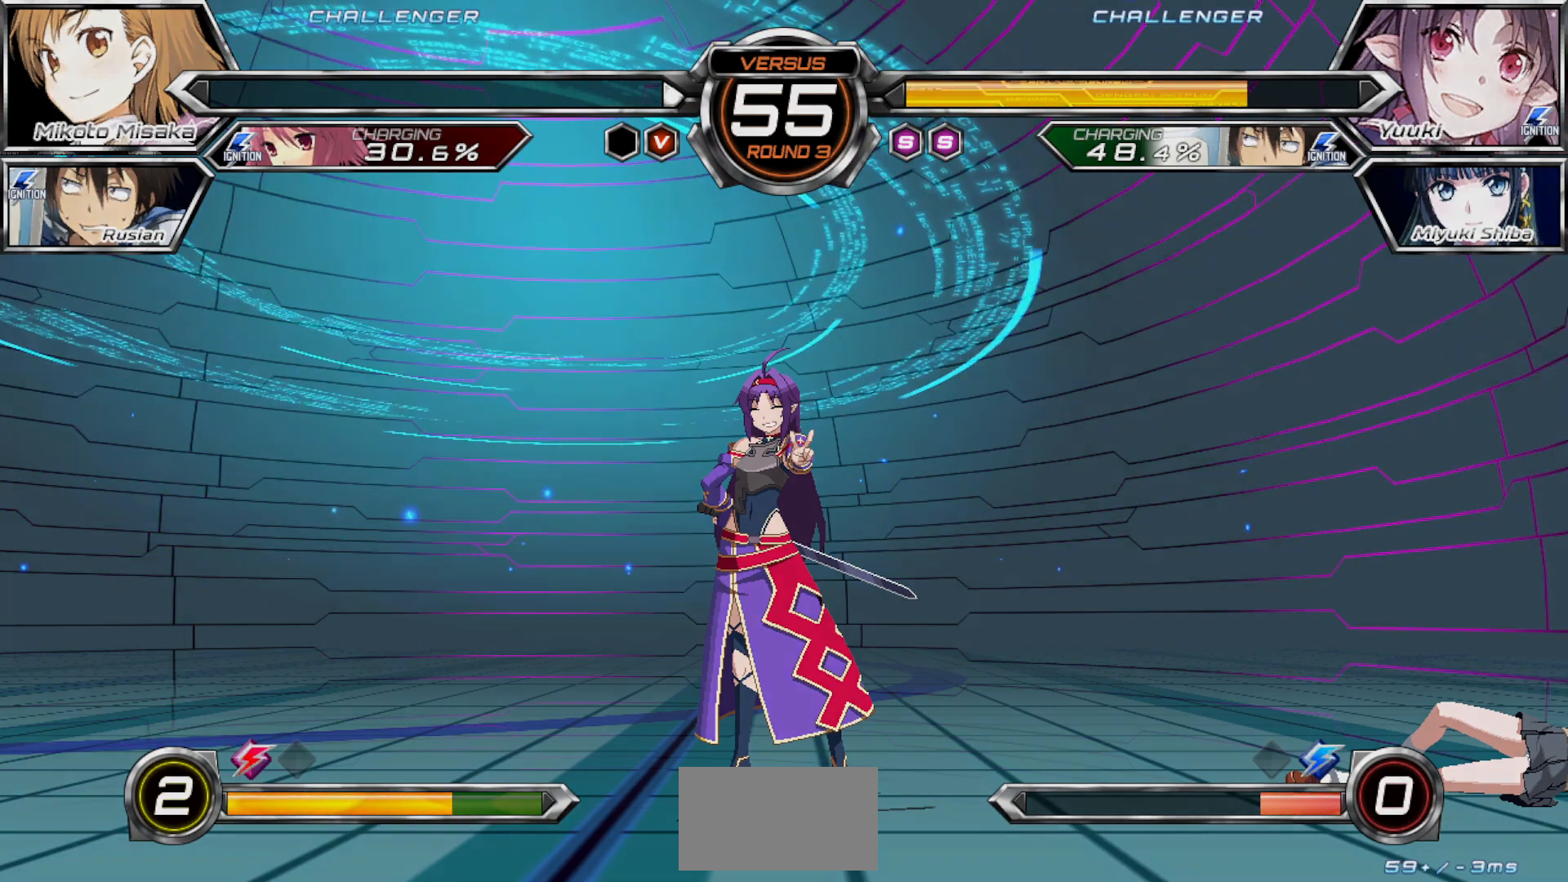
{"buttons": [], "left_stick": "center", "events": [[67, "SQUARE", "up"], [117, "SQUARE", "down"], [233, "SQUARE", "up"], [333, "SQUARE", "down"], [450, "SQUARE", "up"]]}
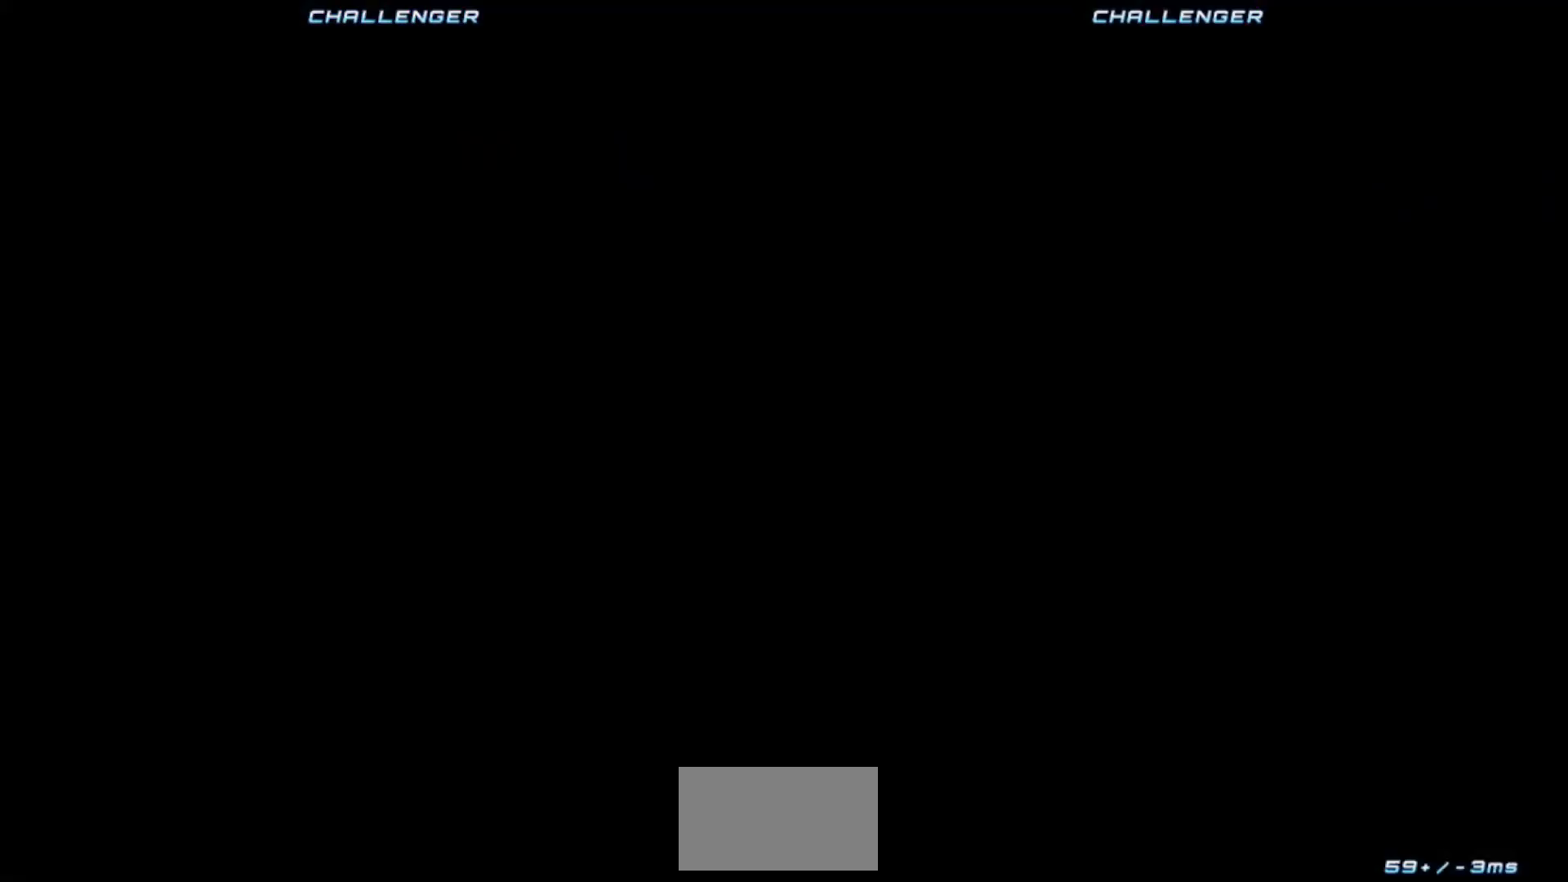
{"buttons": ["SQUARE"], "left_stick": "center", "events": [[17, "SQUARE", "down"], [133, "SQUARE", "up"], [200, "SQUARE", "down"], [350, "SQUARE", "up"], [400, "SQUARE", "down"]]}
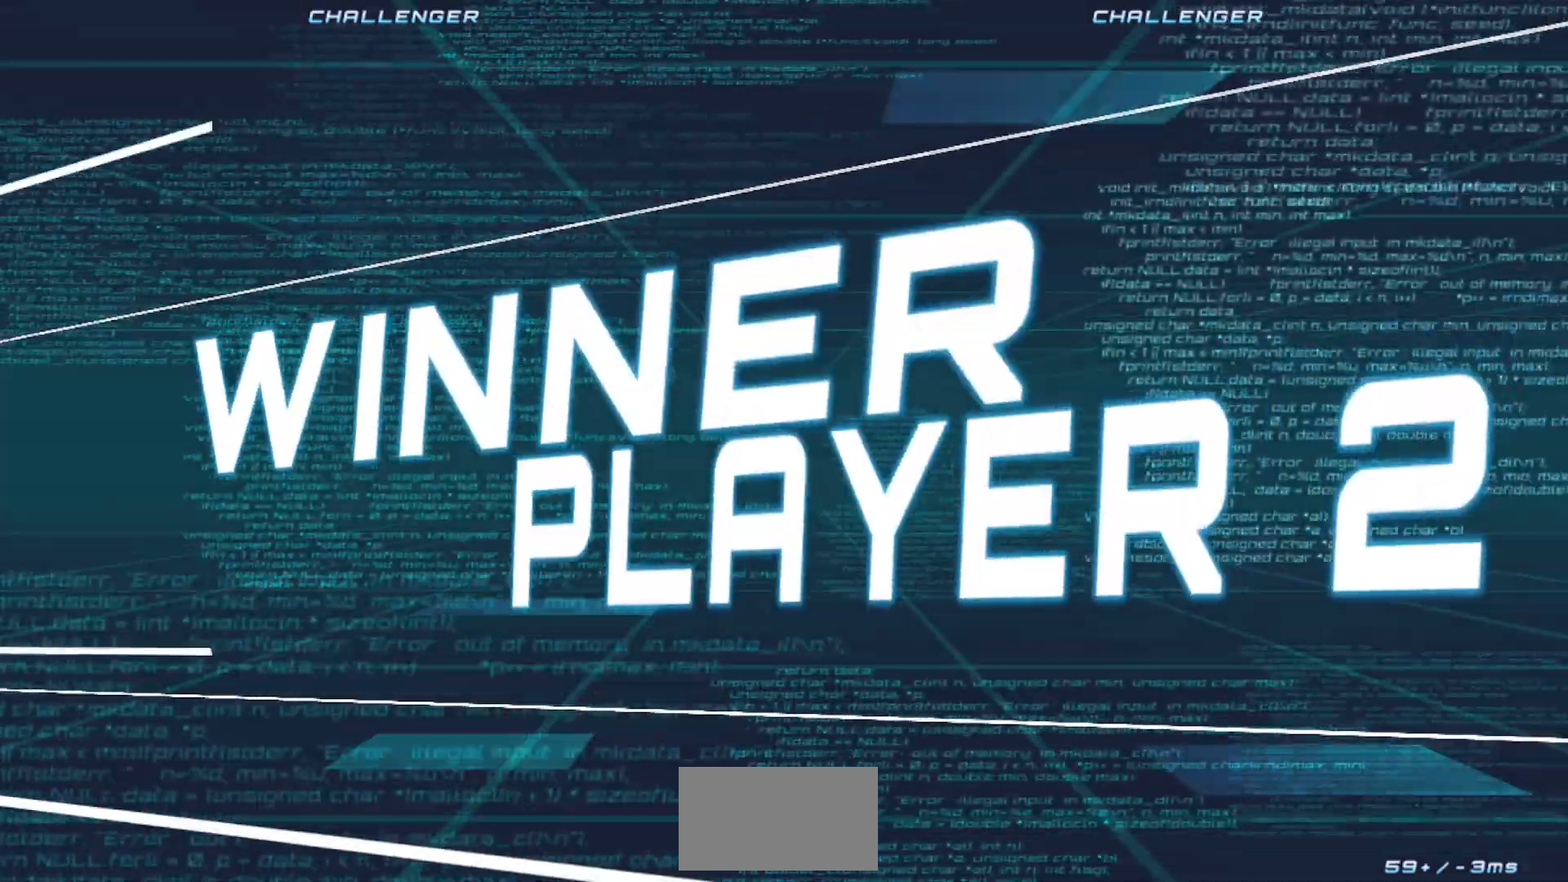
{"buttons": ["SQUARE"], "left_stick": "center", "events": [[33, "SQUARE", "up"], [100, "SQUARE", "down"], [433, "SQUARE", "up"], [483, "SQUARE", "down"]]}
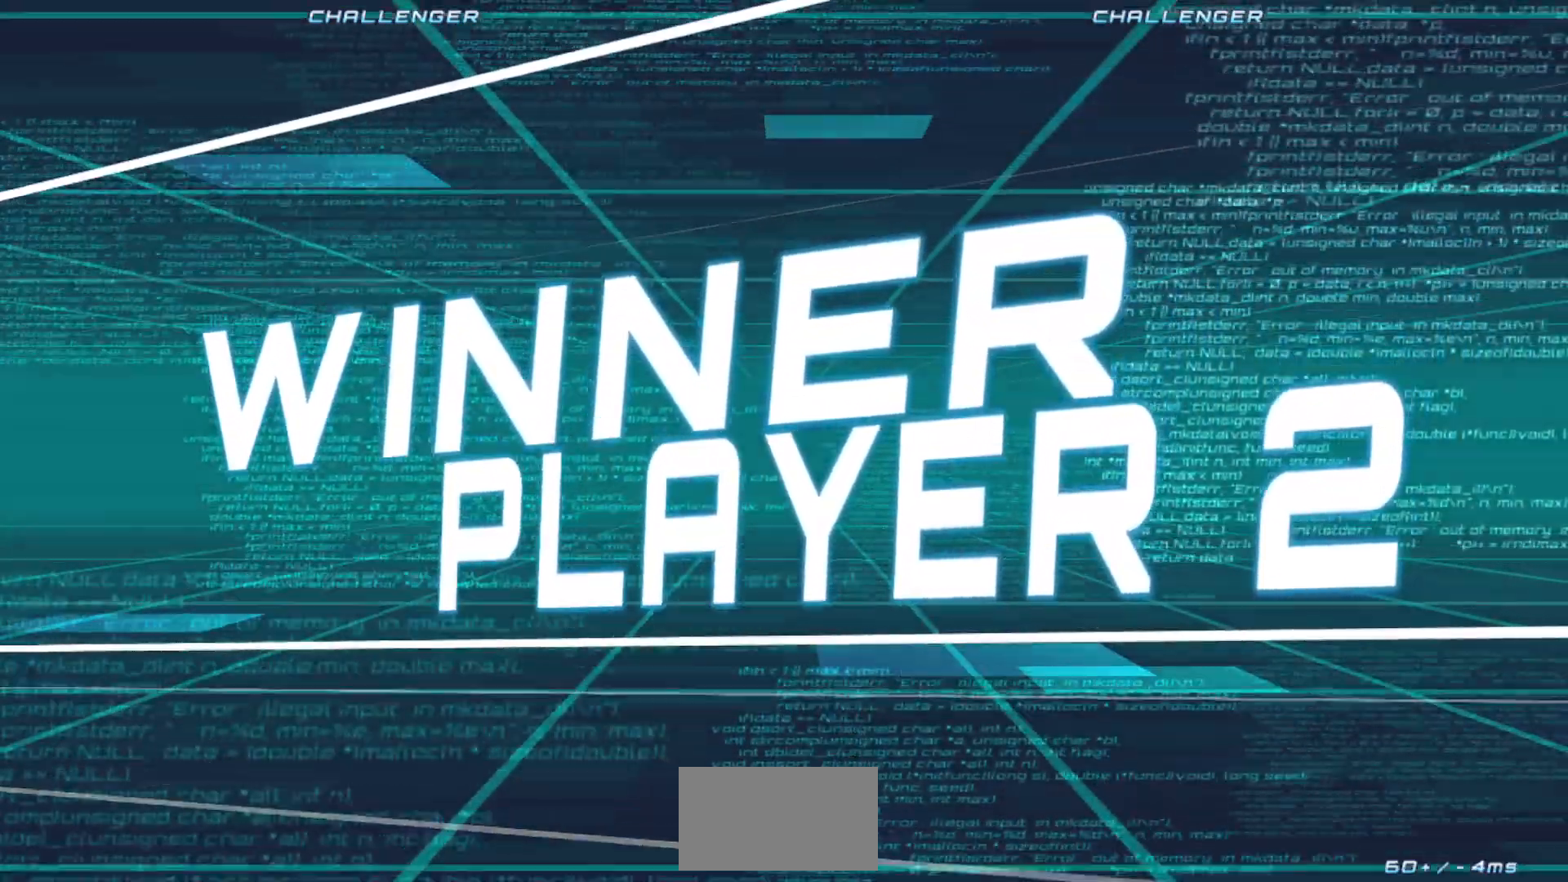
{"buttons": ["SQUARE"], "left_stick": "center", "events": [[133, "SQUARE", "up"], [183, "SQUARE", "down"]]}
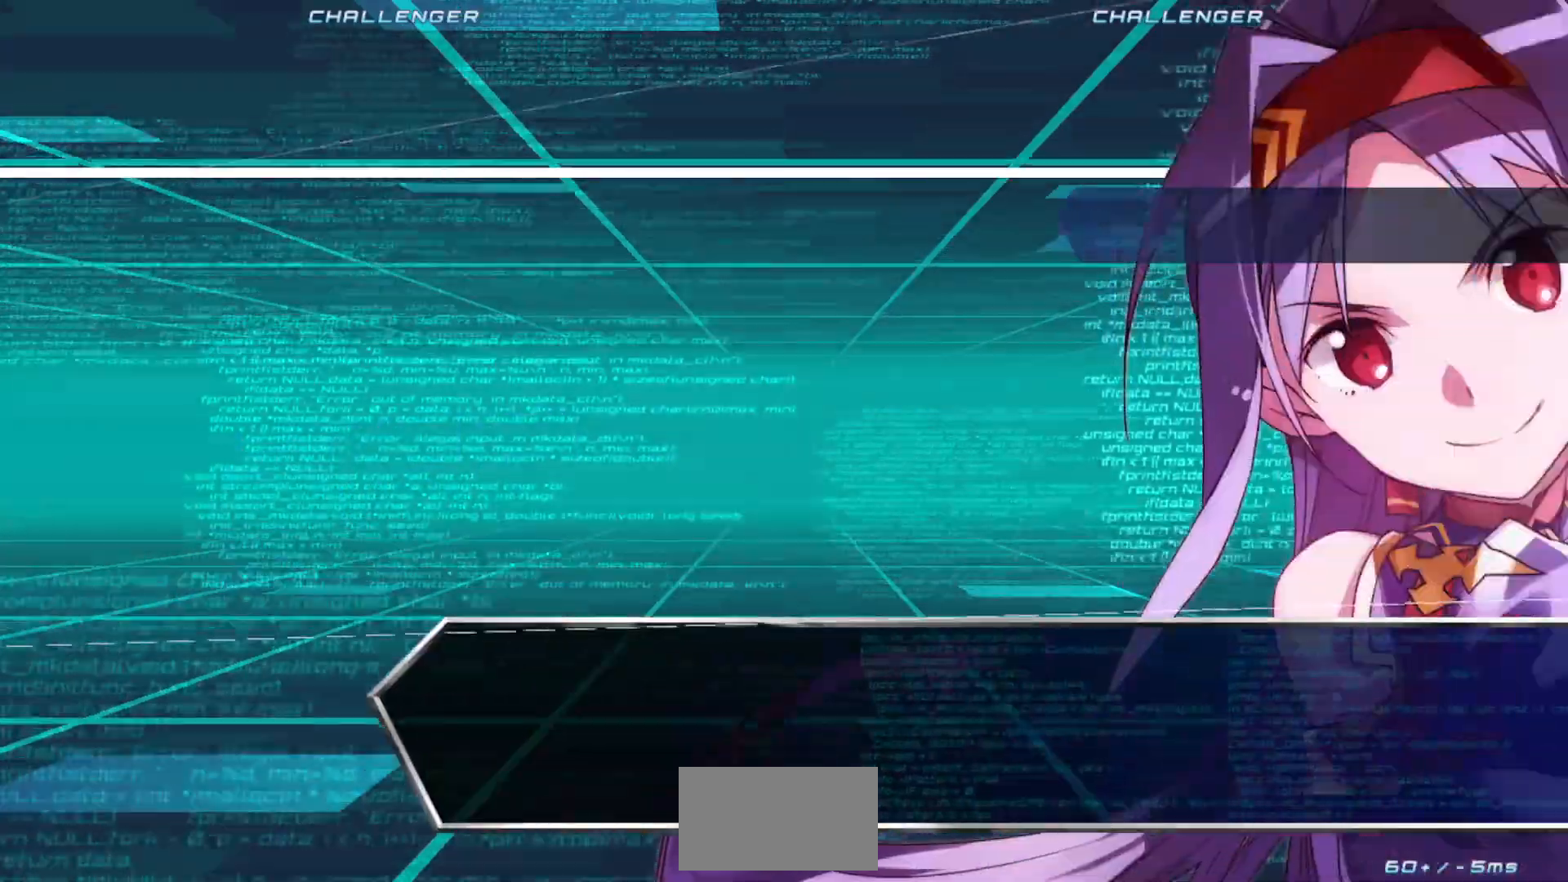
{"buttons": ["SQUARE"], "left_stick": "center", "events": [[400, "SQUARE", "up"], [433, "SQUARE", "down"]]}
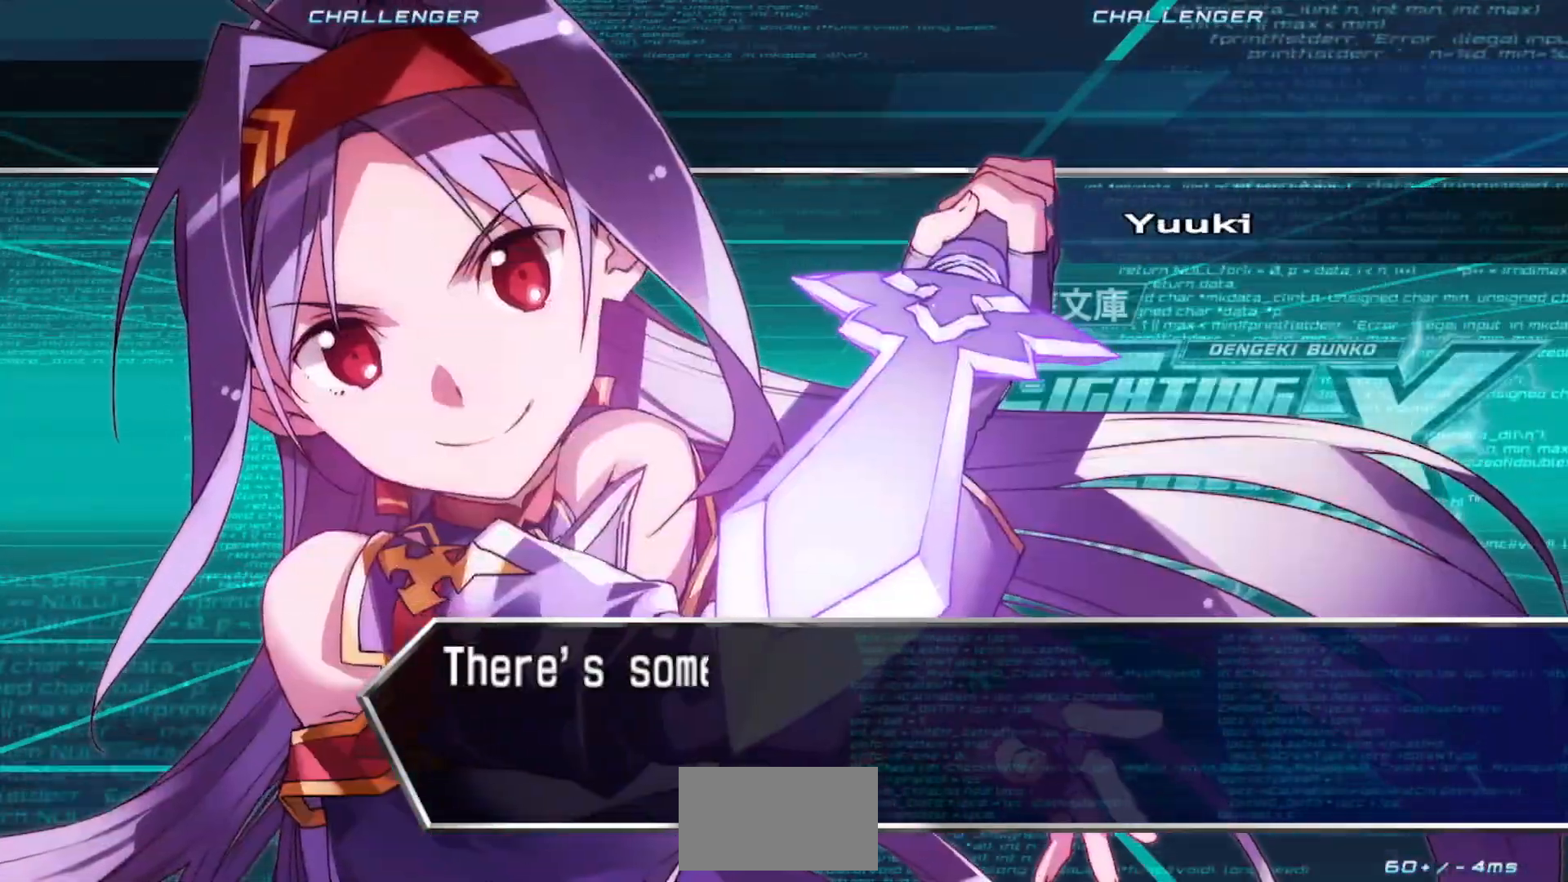
{"buttons": ["SQUARE"], "left_stick": "center", "events": [[67, "SQUARE", "up"], [150, "SQUARE", "down"], [250, "SQUARE", "up"], [317, "SQUARE", "down"], [450, "SQUARE", "up"], [500, "SQUARE", "down"]]}
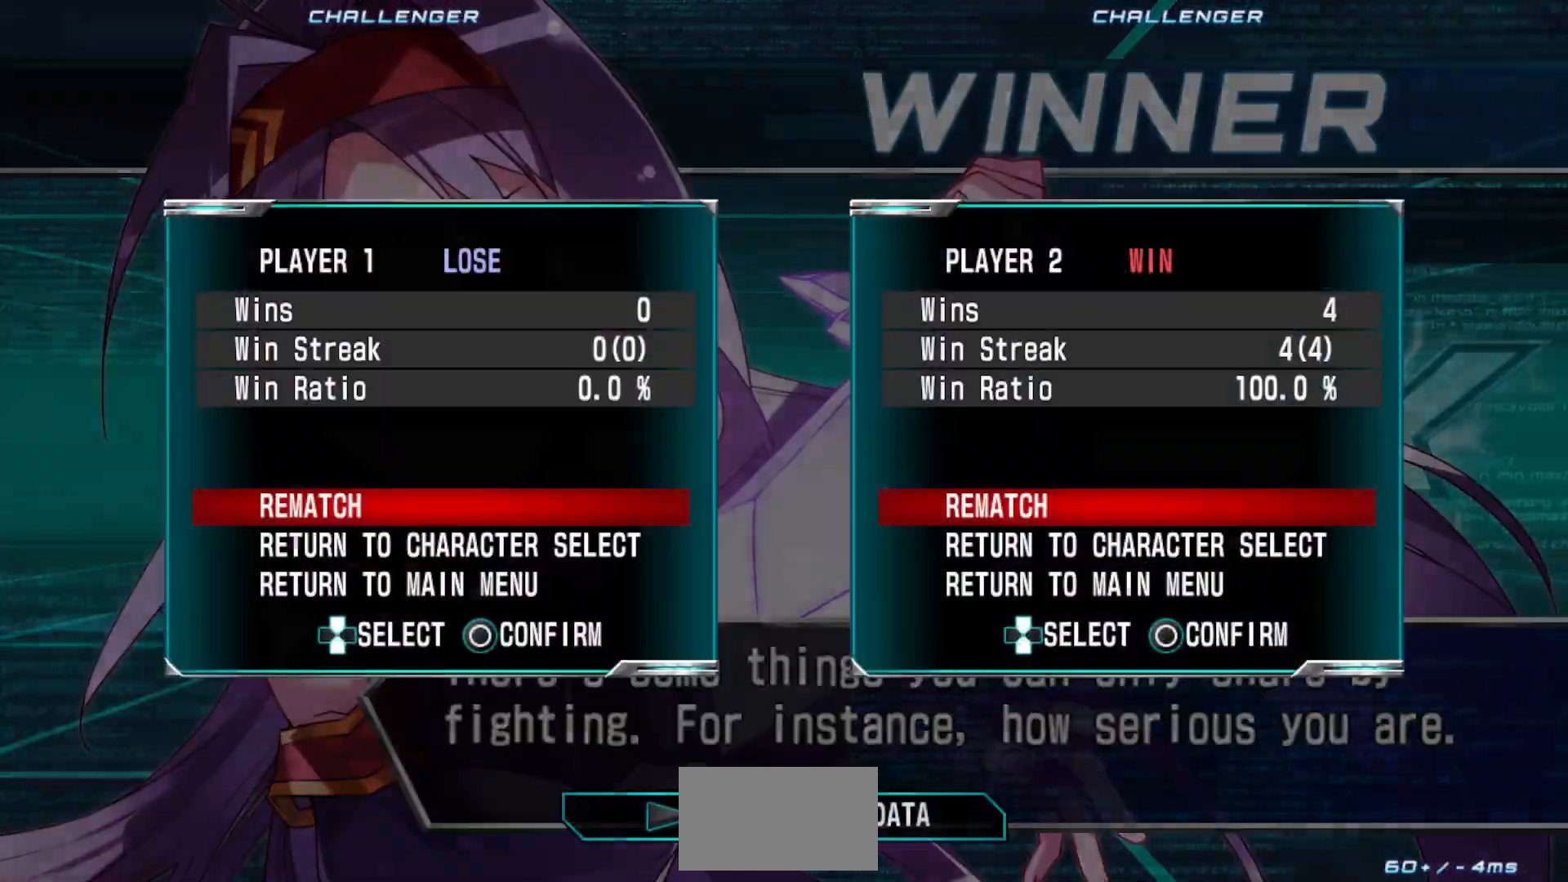
{"buttons": [], "left_stick": "center"}
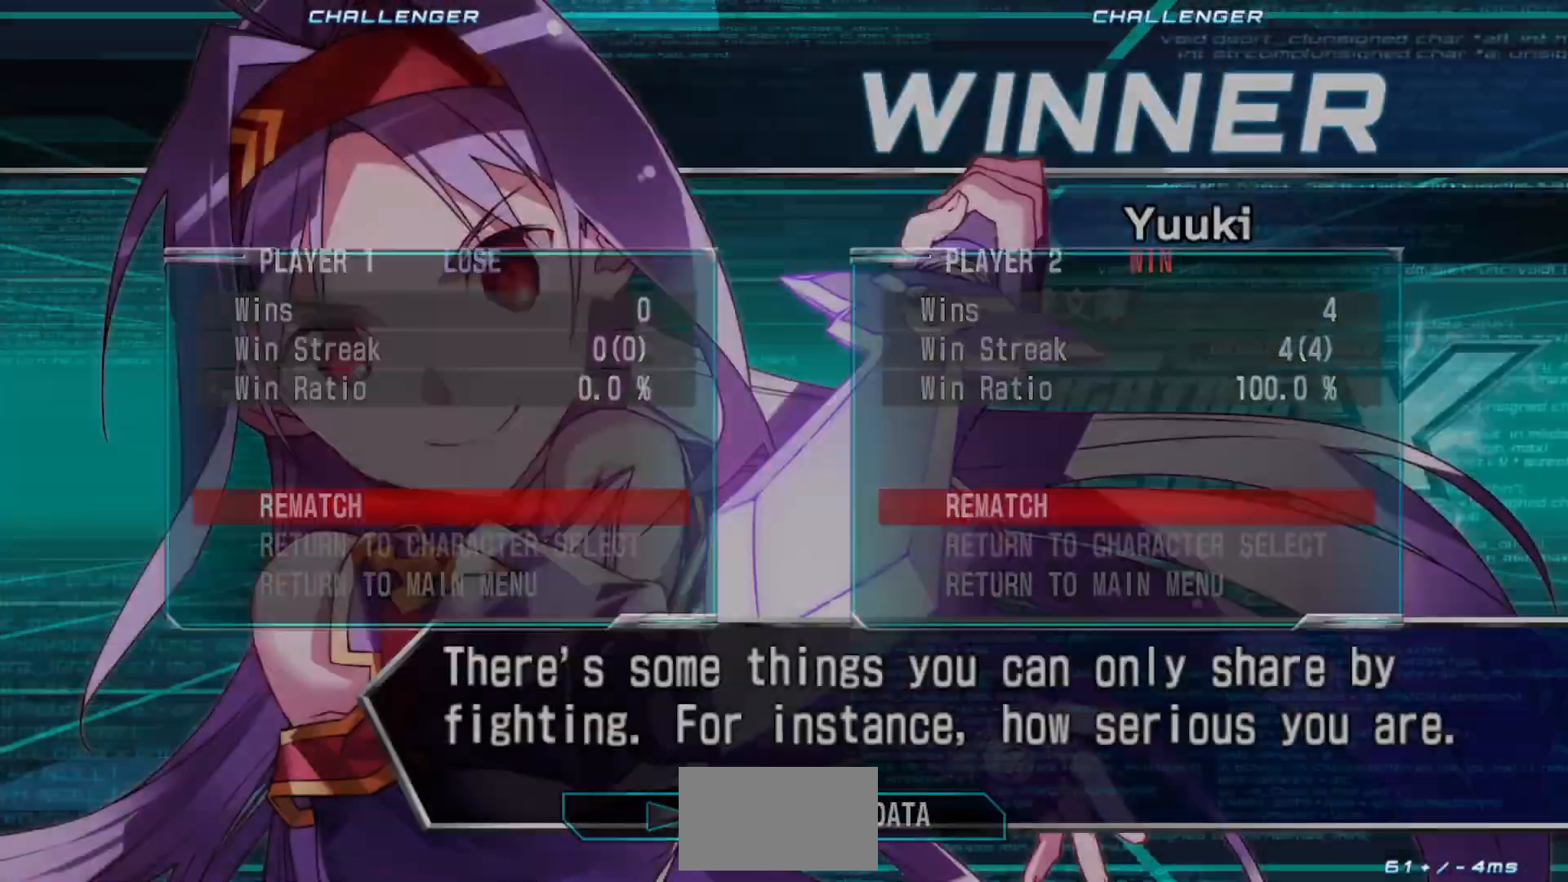
{"buttons": [], "left_stick": "center", "events": [[33, "SQUARE", "down"], [183, "SQUARE", "up"], [233, "SQUARE", "down"], [317, "SQUARE", "up"]]}
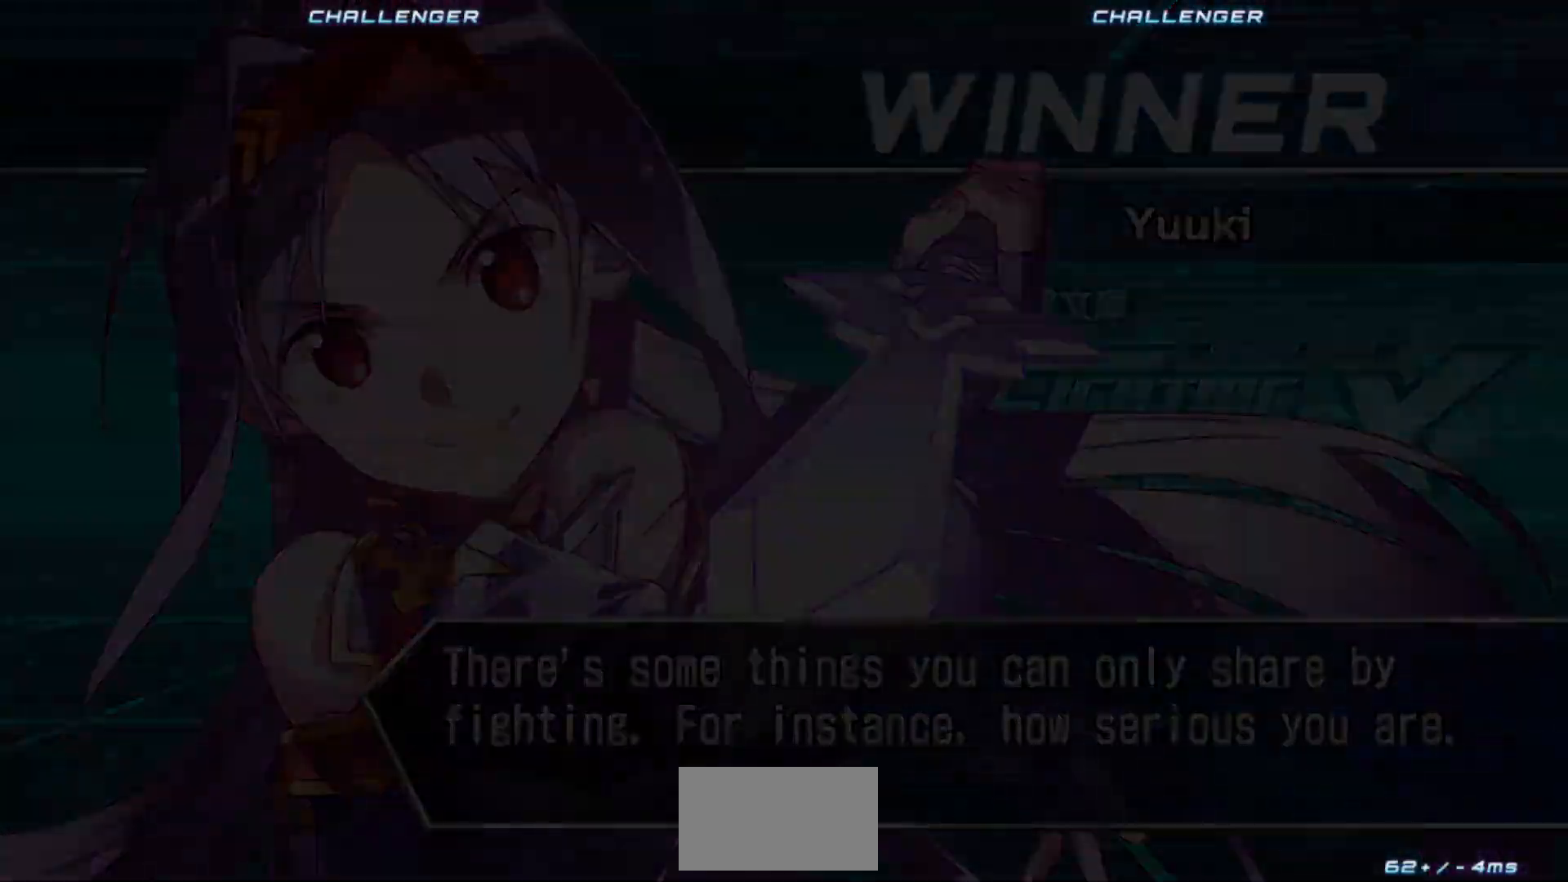
{"buttons": [], "left_stick": "center", "events": []}
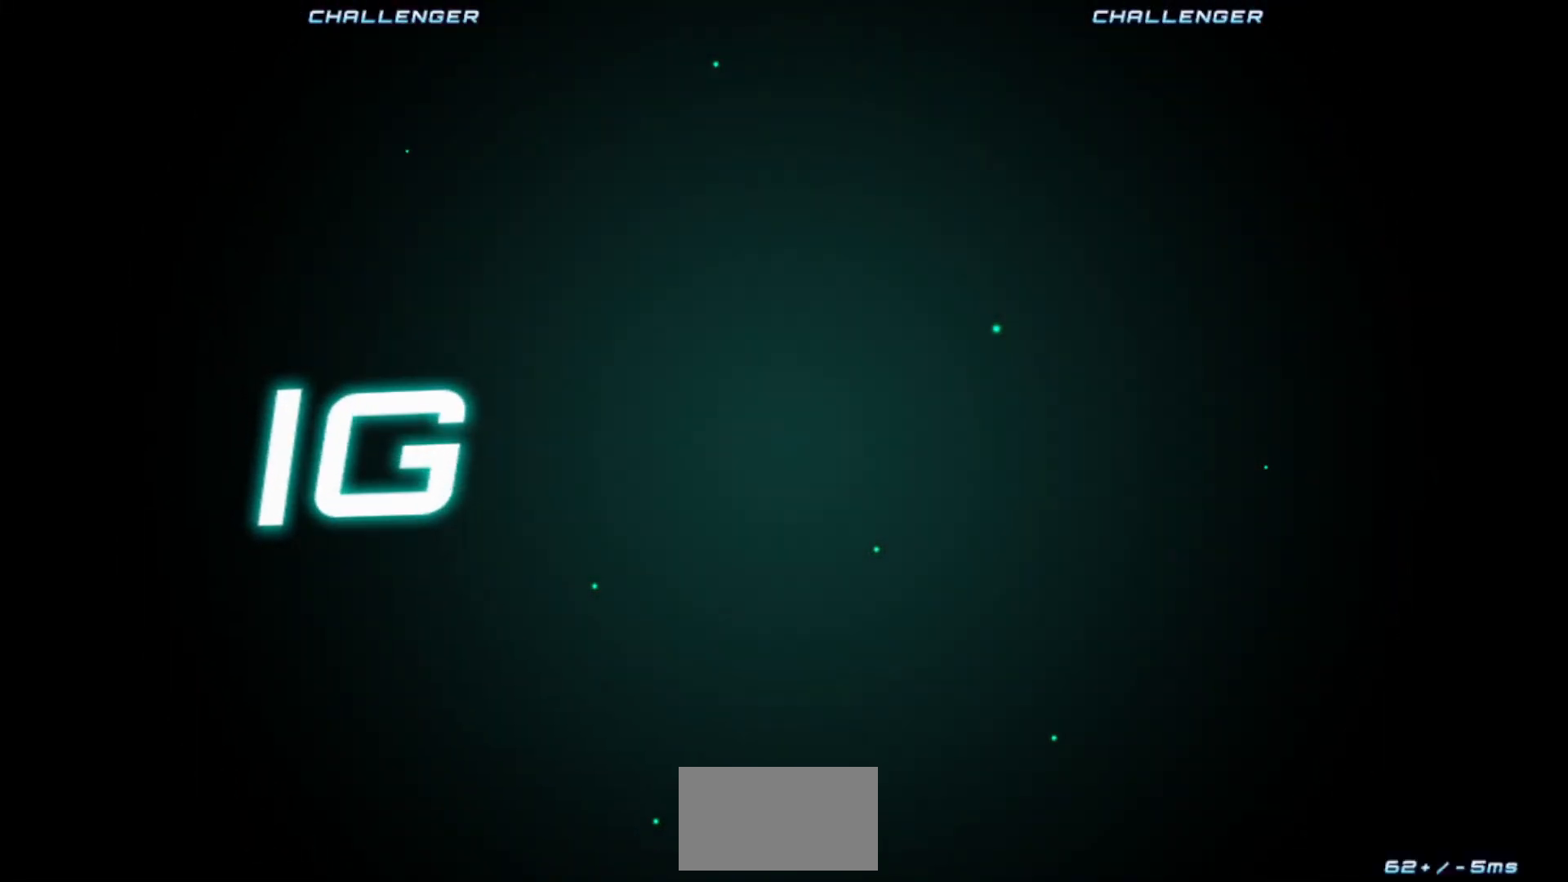
{"buttons": ["SQUARE", "TRIANGLE"], "left_stick": "center", "events": [[33, "SQUARE", "down"], [67, "TRIANGLE", "down"], [117, "SQUARE", "up"], [117, "TRIANGLE", "up"], [250, "SQUARE", "down"], [250, "TRIANGLE", "down"], [317, "SQUARE", "up"], [317, "TRIANGLE", "up"], [433, "SQUARE", "down"], [450, "TRIANGLE", "down"]]}
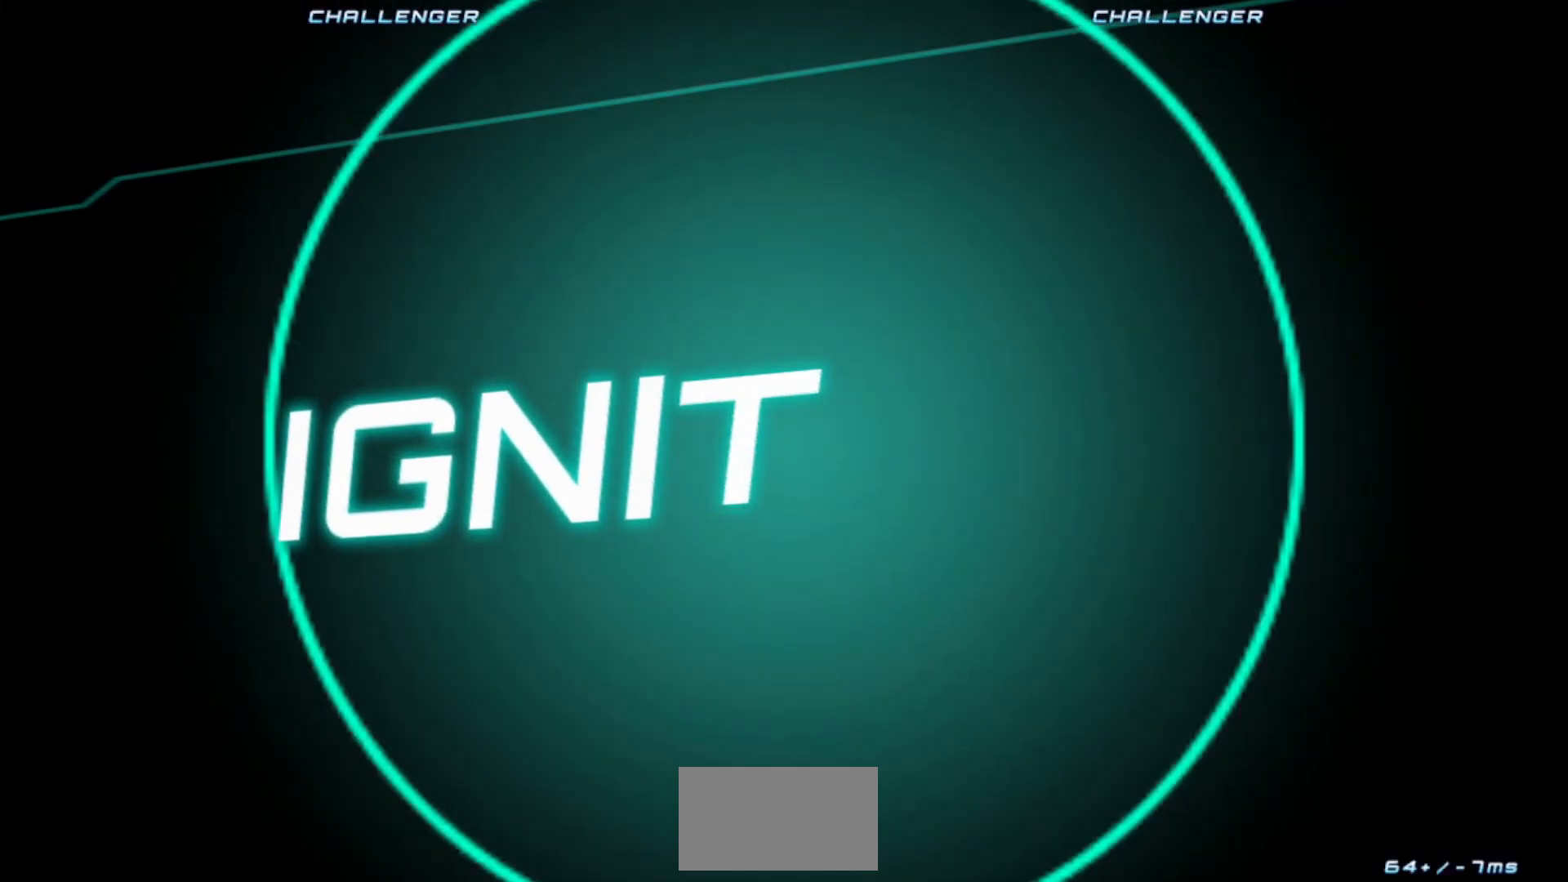
{"buttons": [], "left_stick": "center", "events": [[17, "SQUARE", "up"], [17, "TRIANGLE", "up"], [233, "START", "down"], [333, "START", "up"]]}
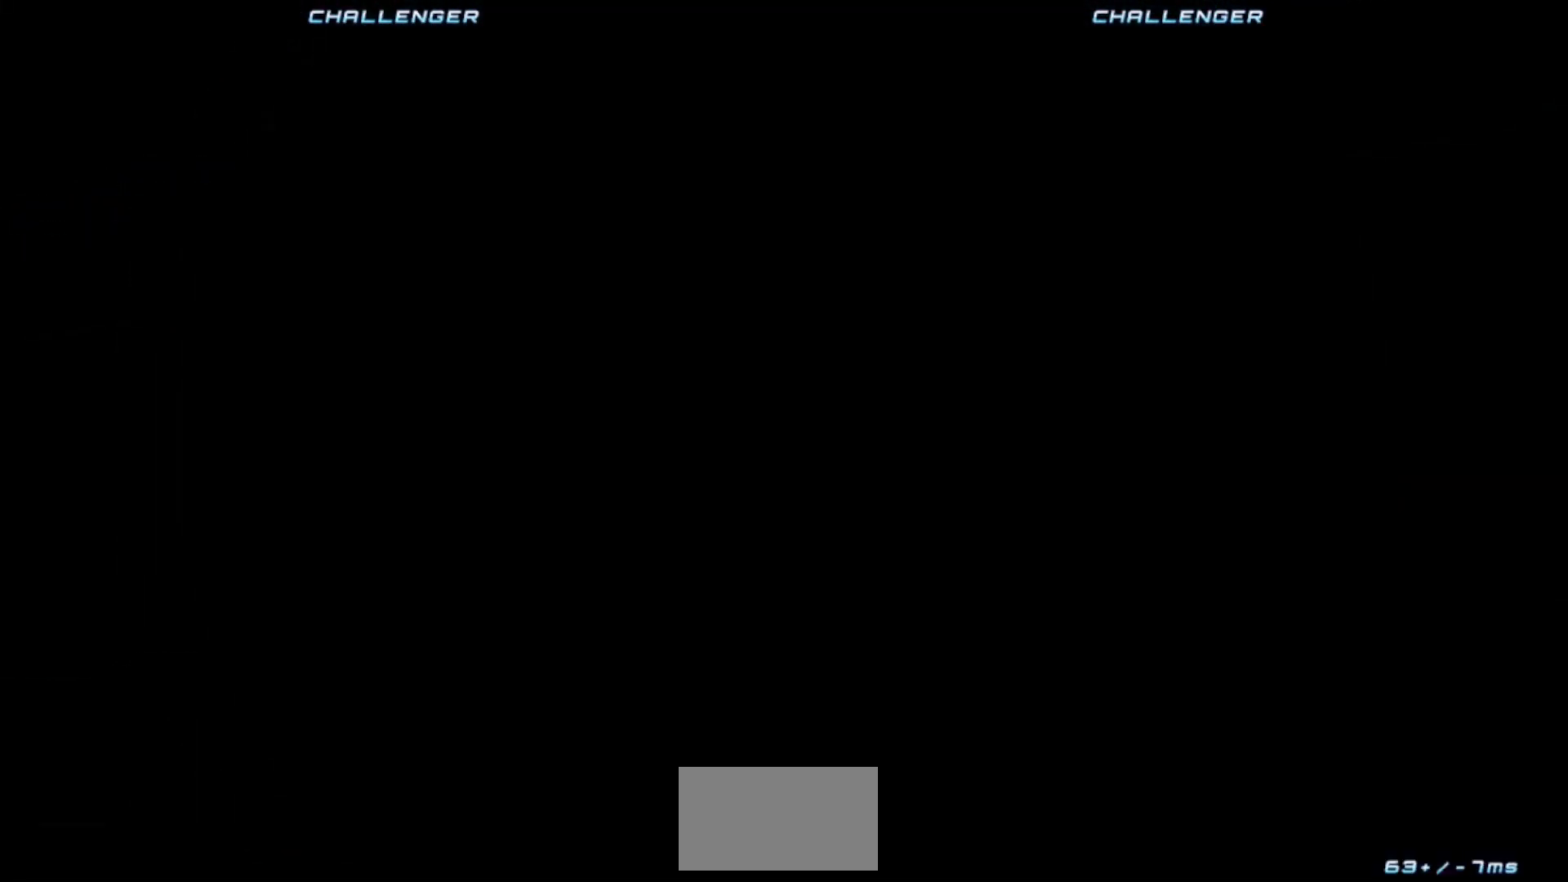
{"buttons": [], "left_stick": "center", "events": []}
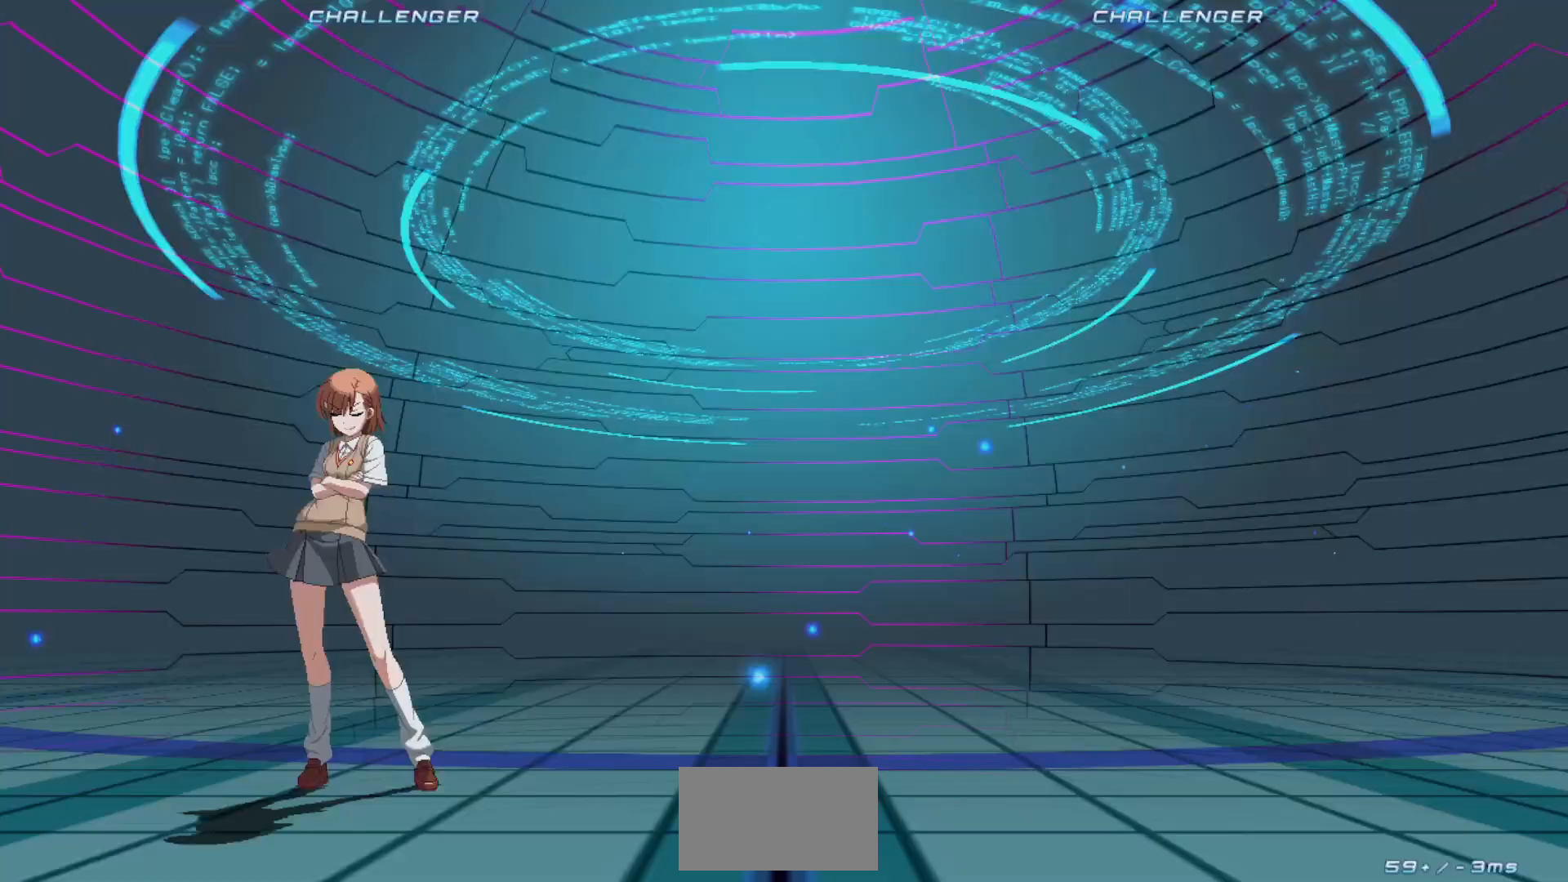
{"buttons": ["START"], "left_stick": "center", "events": [[467, "START", "down"]]}
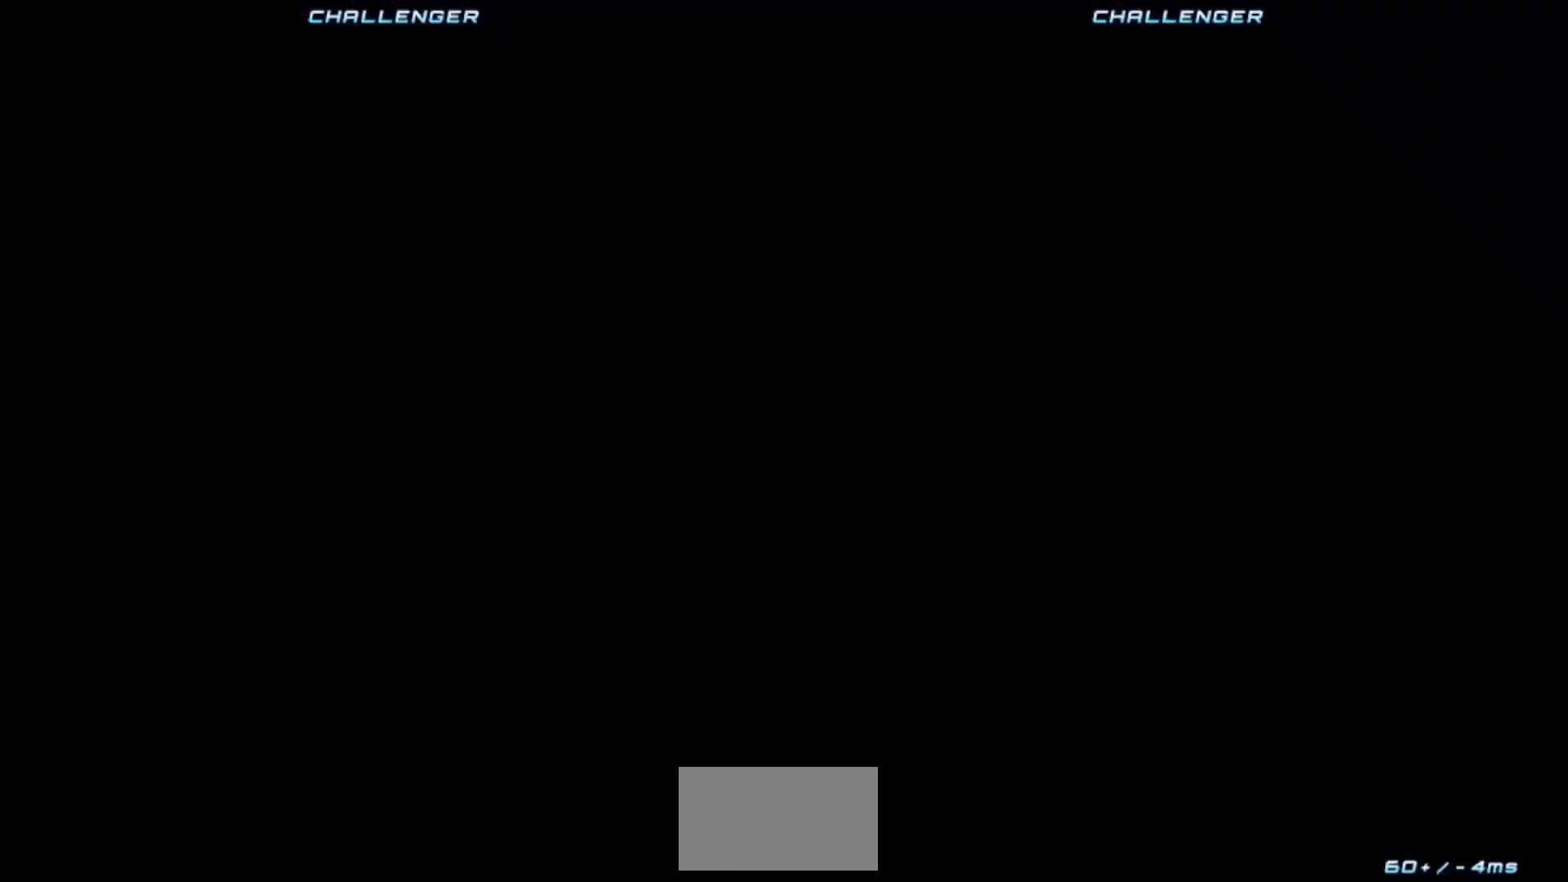
{"buttons": [], "left_stick": "center", "events": [[67, "START", "up"]]}
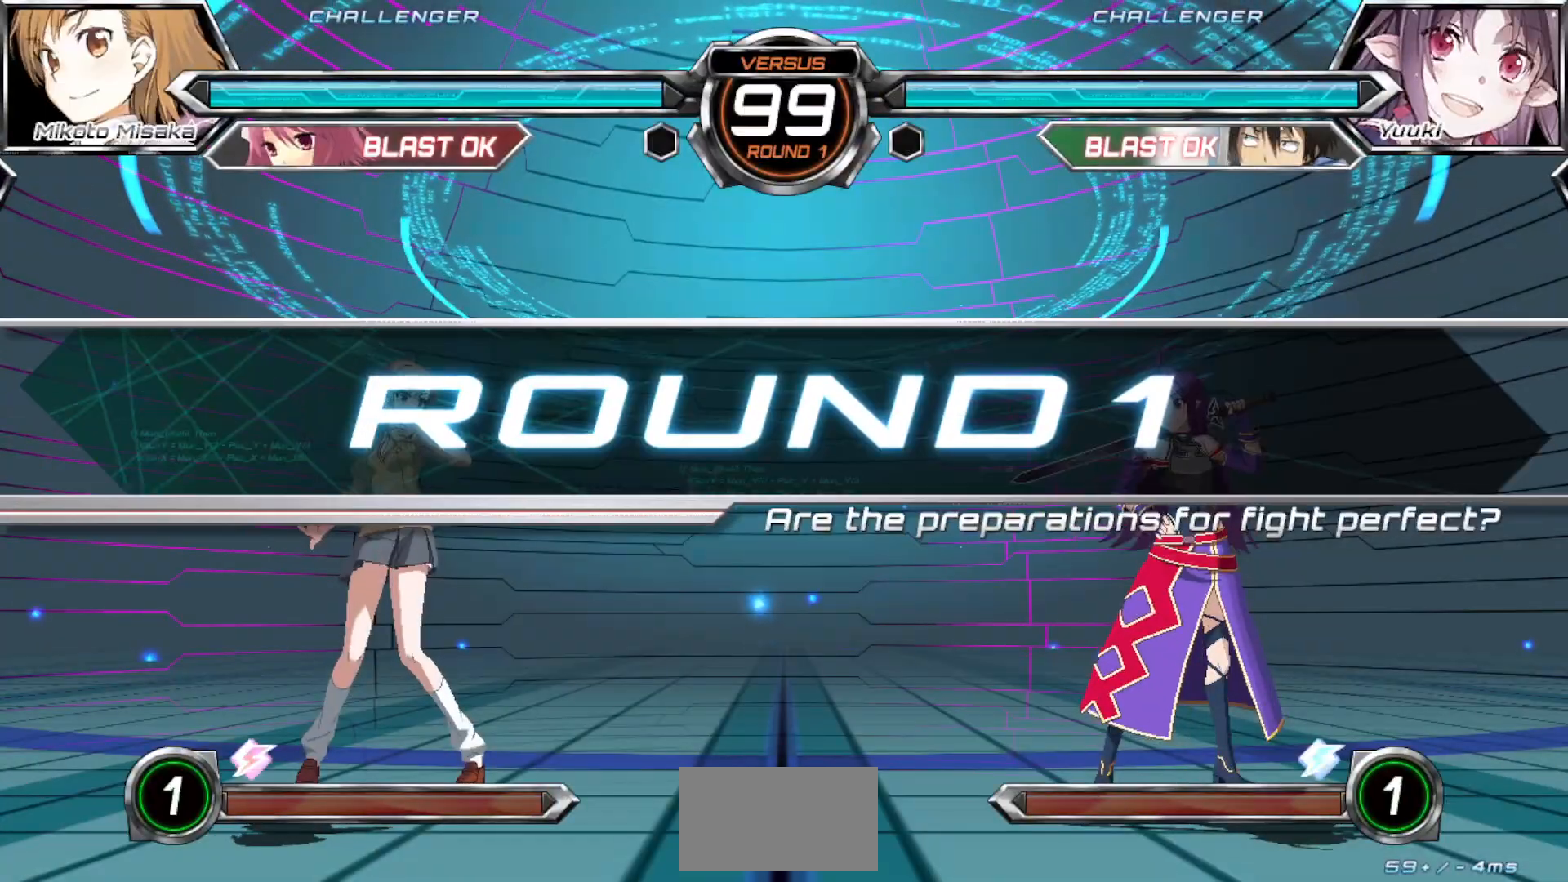
{"buttons": [], "left_stick": "center", "events": [[17, "SQUARE", "down"], [50, "TRIANGLE", "down"], [117, "SQUARE", "up"], [133, "TRIANGLE", "up"]]}
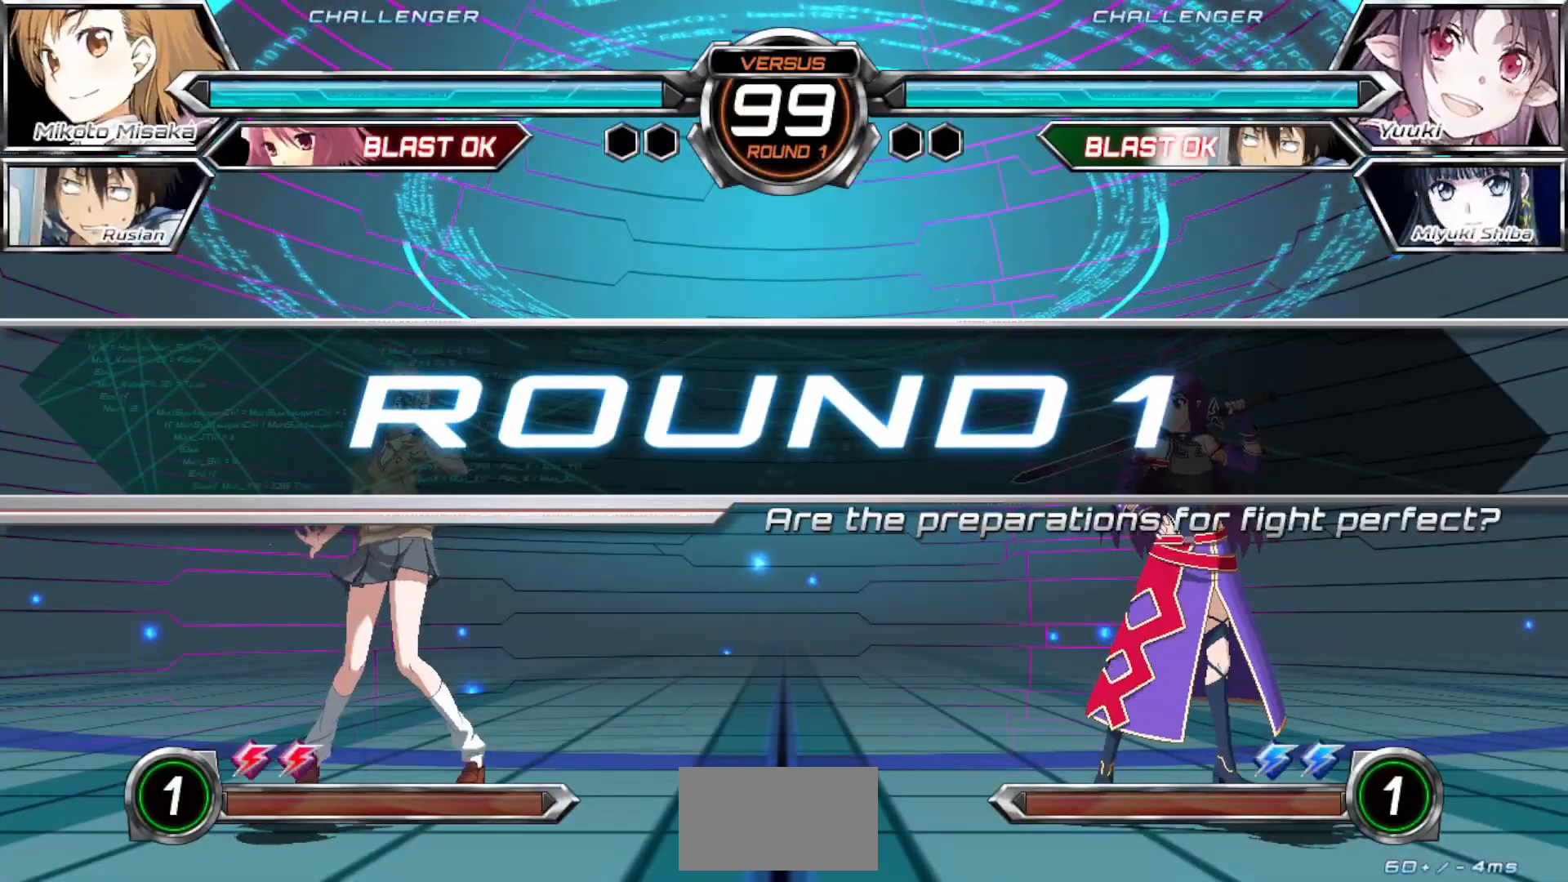
{"buttons": [], "left_stick": "center", "events": []}